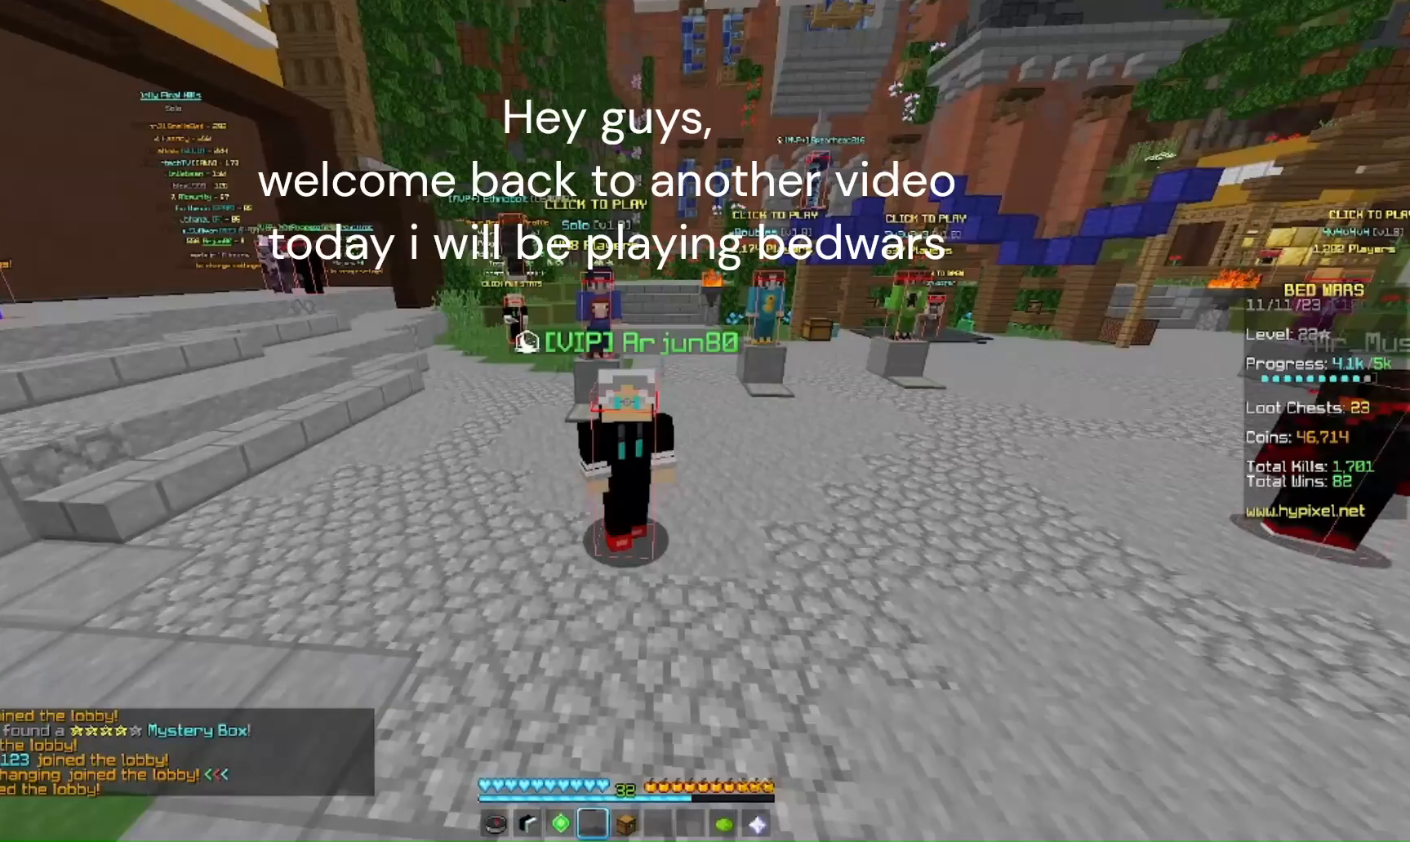
Gameplay with keyboard and mouse; each line is a JSON object with the keys and mouse buttons held at the frame after it. "events" lists presses ("down") and releases ("up") of "a", "d", "s", "w", "mouse_left" and "mouse_right" between this image and that frame as [ms after this image, input, new state], when the widget could be followed in between. "mouse_left", "mouse_right" = the "left", "right" buttons of the "mouse" list. No other keys are recorded. Fast repeated clicks can show as one long hold. Mouse movement is not recorded.
{"keys": [], "mouse": [], "events": [[100, "mouse_left", "up"], [367, "a", "up"]]}
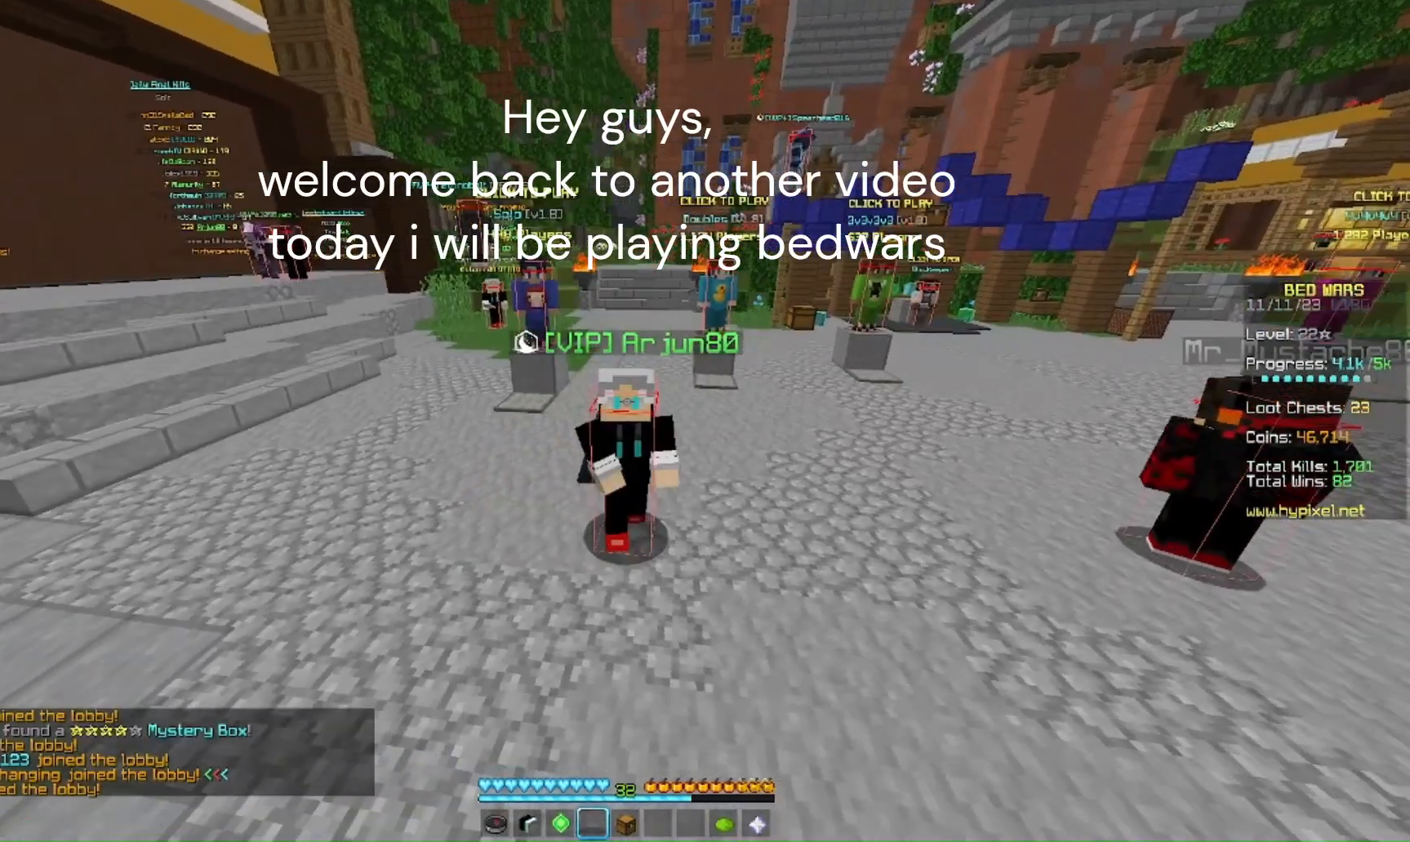
{"keys": [], "mouse": ["right"], "events": [[367, "mouse_right", "down"]]}
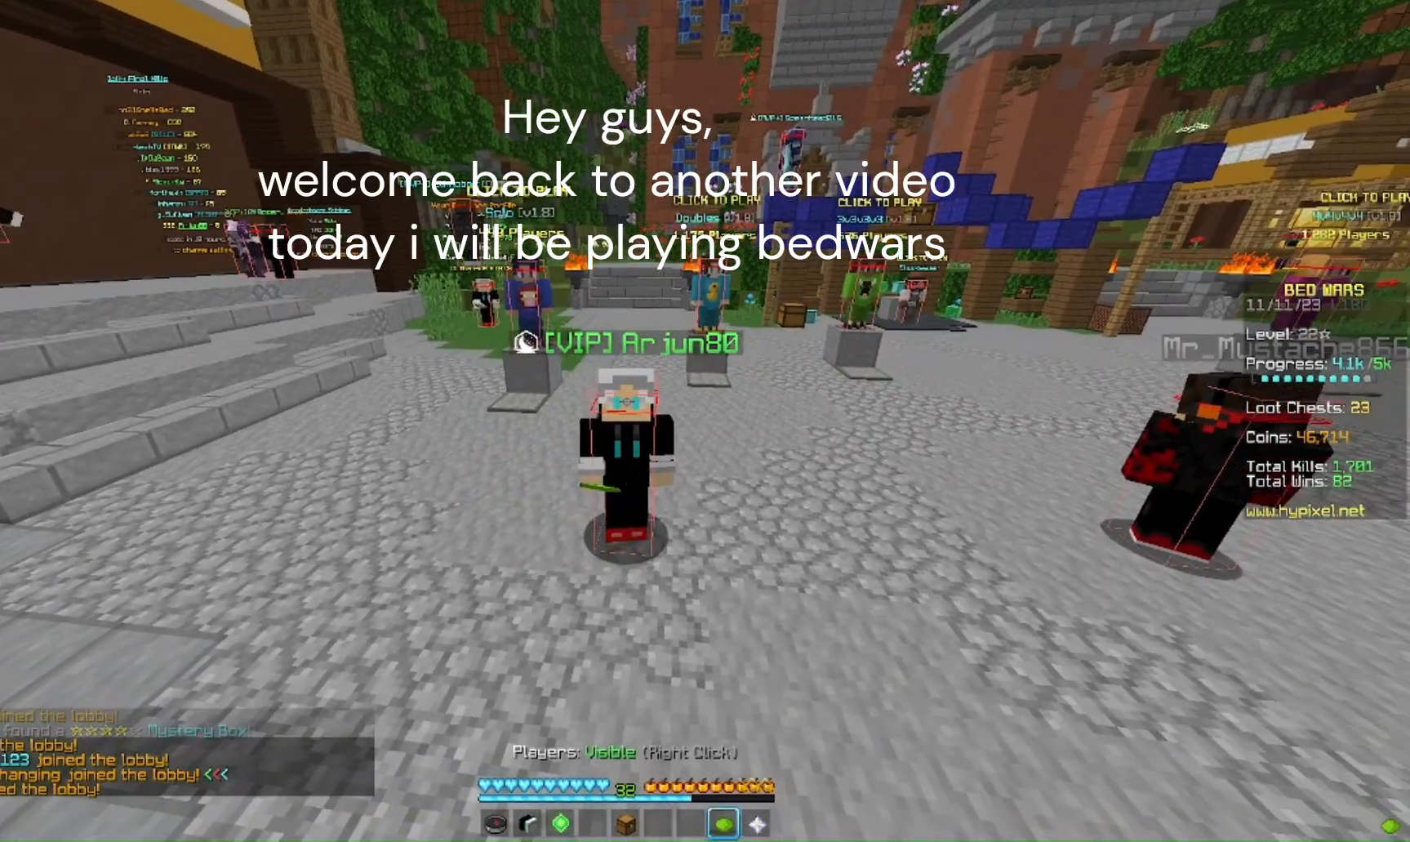
{"keys": ["a"], "mouse": [], "events": [[67, "a", "down"], [67, "mouse_right", "up"]]}
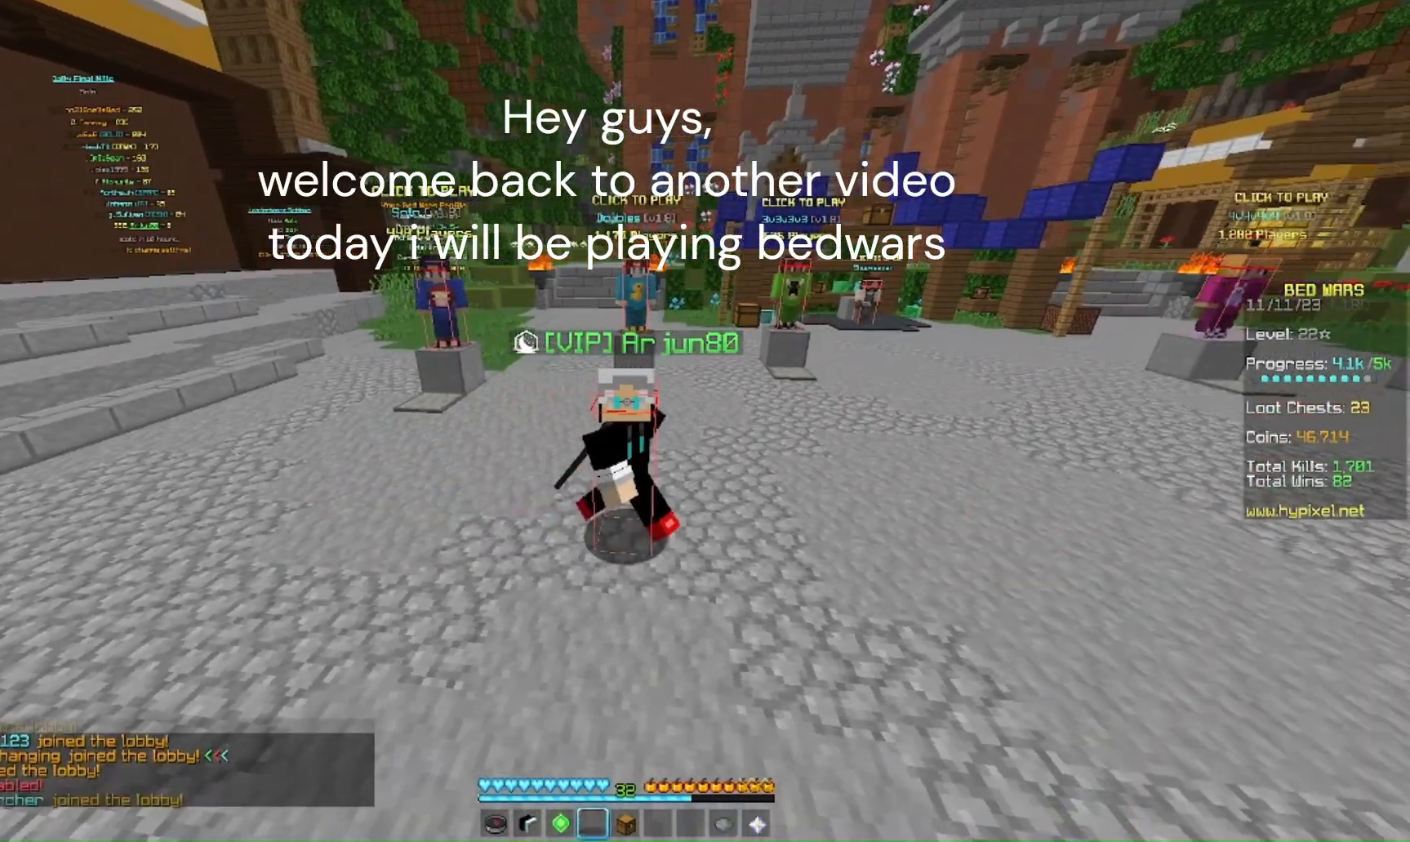
{"keys": ["d"], "mouse": [], "events": [[33, "a", "up"], [100, "d", "down"], [100, "mouse_left", "down"], [400, "mouse_left", "up"]]}
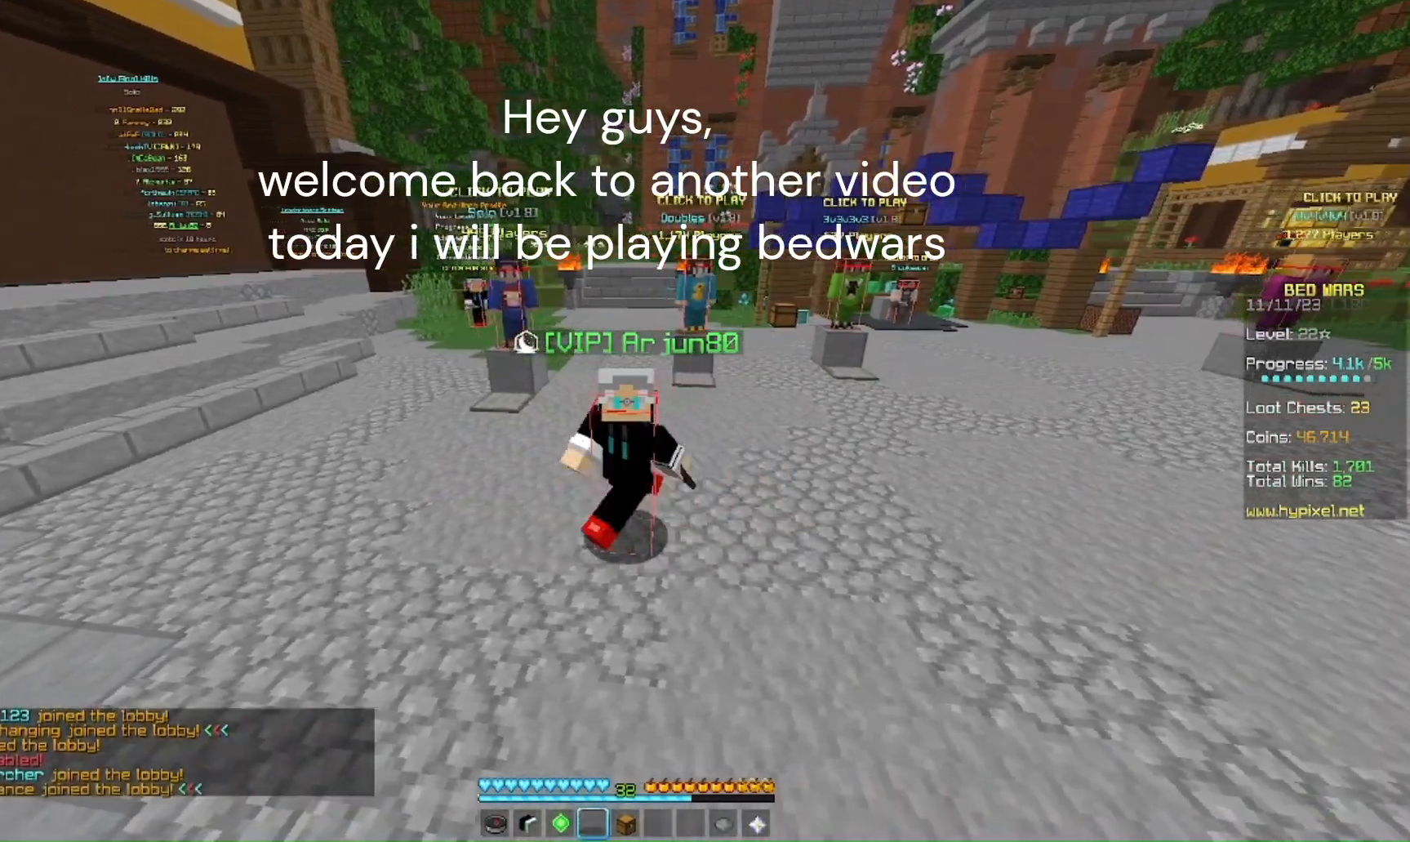
{"keys": [], "mouse": ["left"], "events": [[33, "mouse_left", "down"], [100, "mouse_left", "up"], [200, "mouse_left", "down"], [233, "d", "up"], [267, "mouse_left", "up"], [433, "mouse_left", "down"]]}
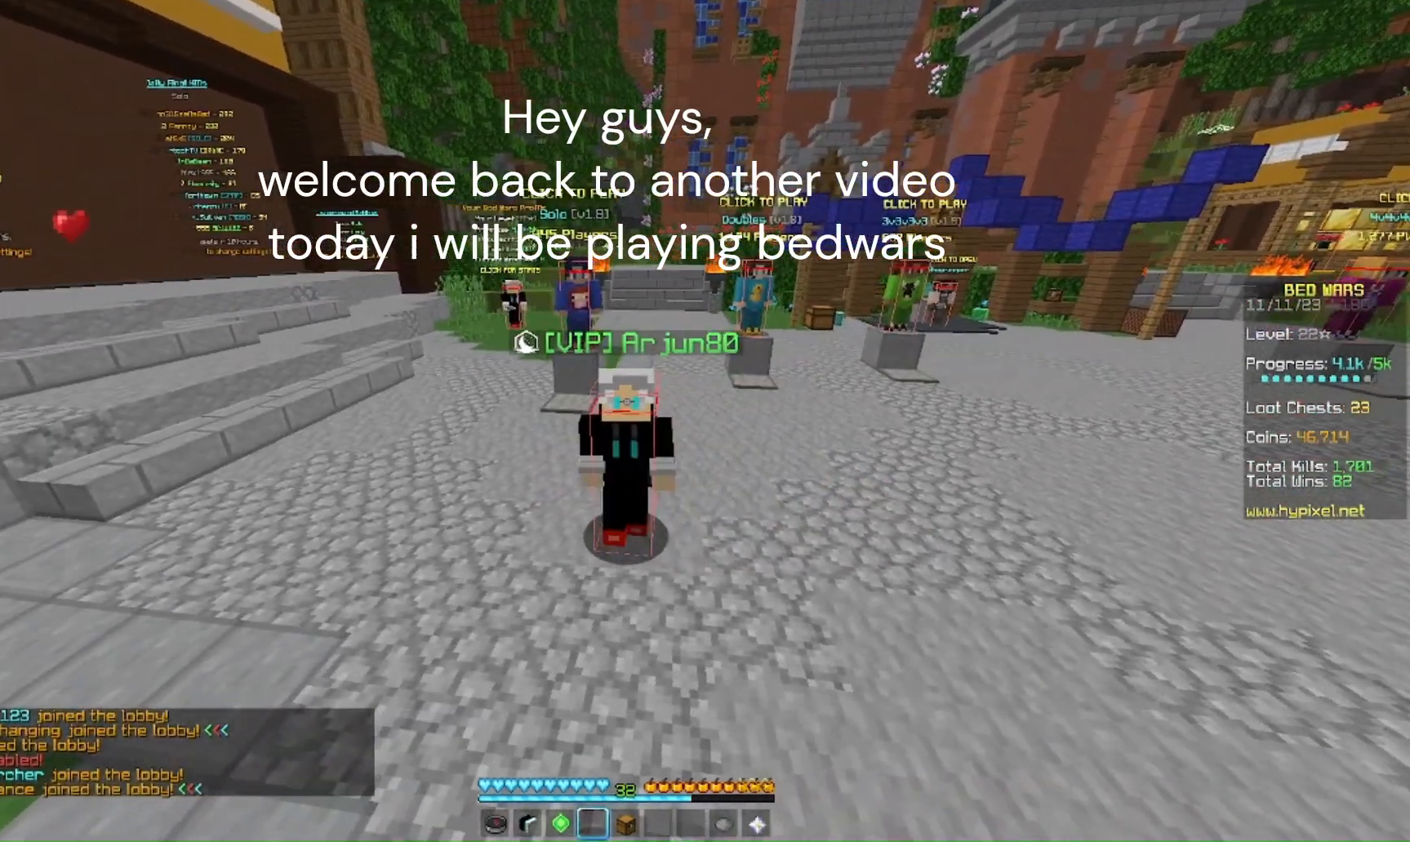
{"keys": ["s"], "mouse": ["left"]}
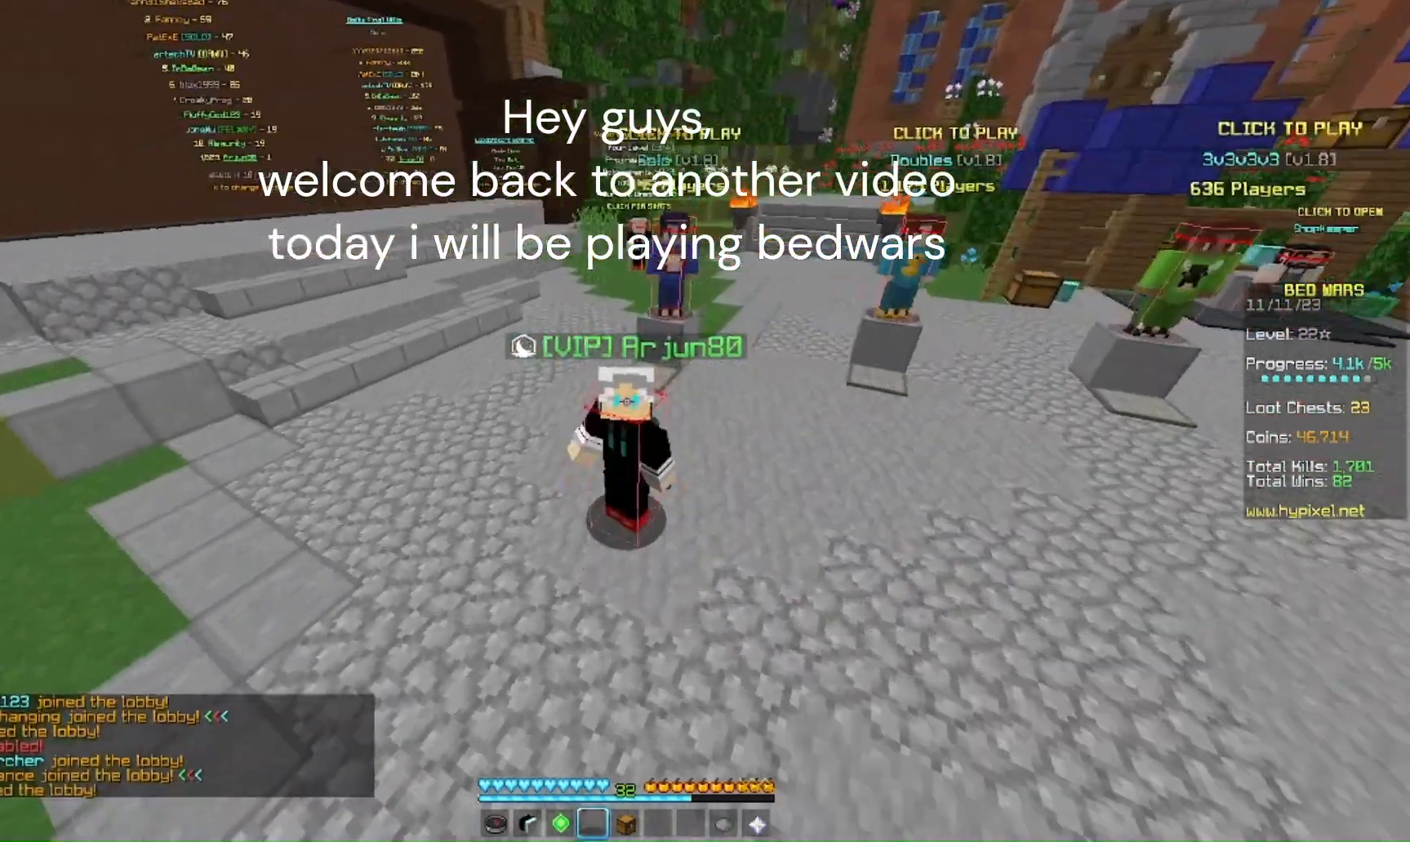
{"keys": ["s"], "mouse": [], "events": [[33, "mouse_left", "up"]]}
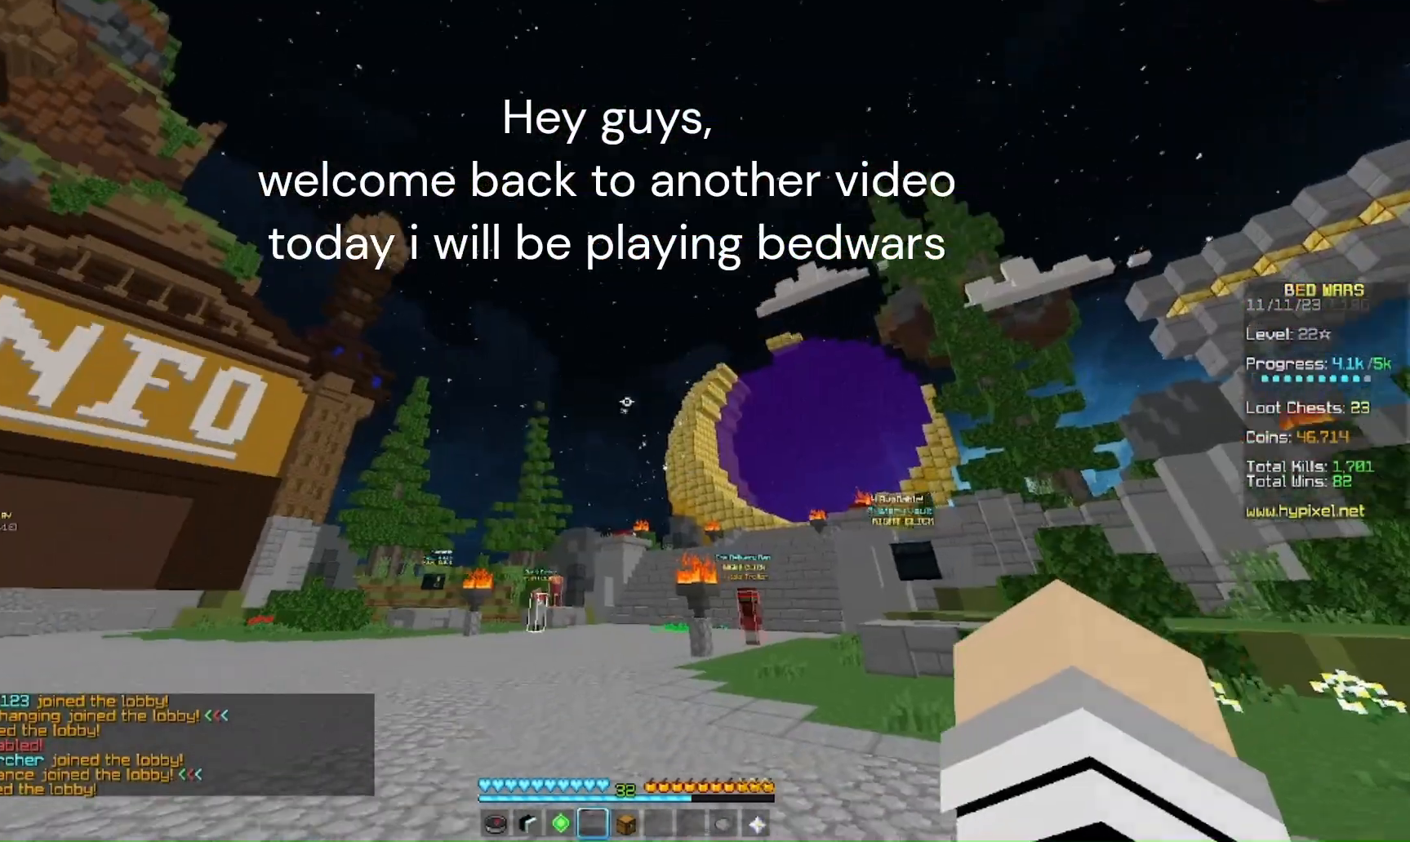
{"keys": ["a"], "mouse": [], "events": [[33, "s", "up"], [333, "a", "down"]]}
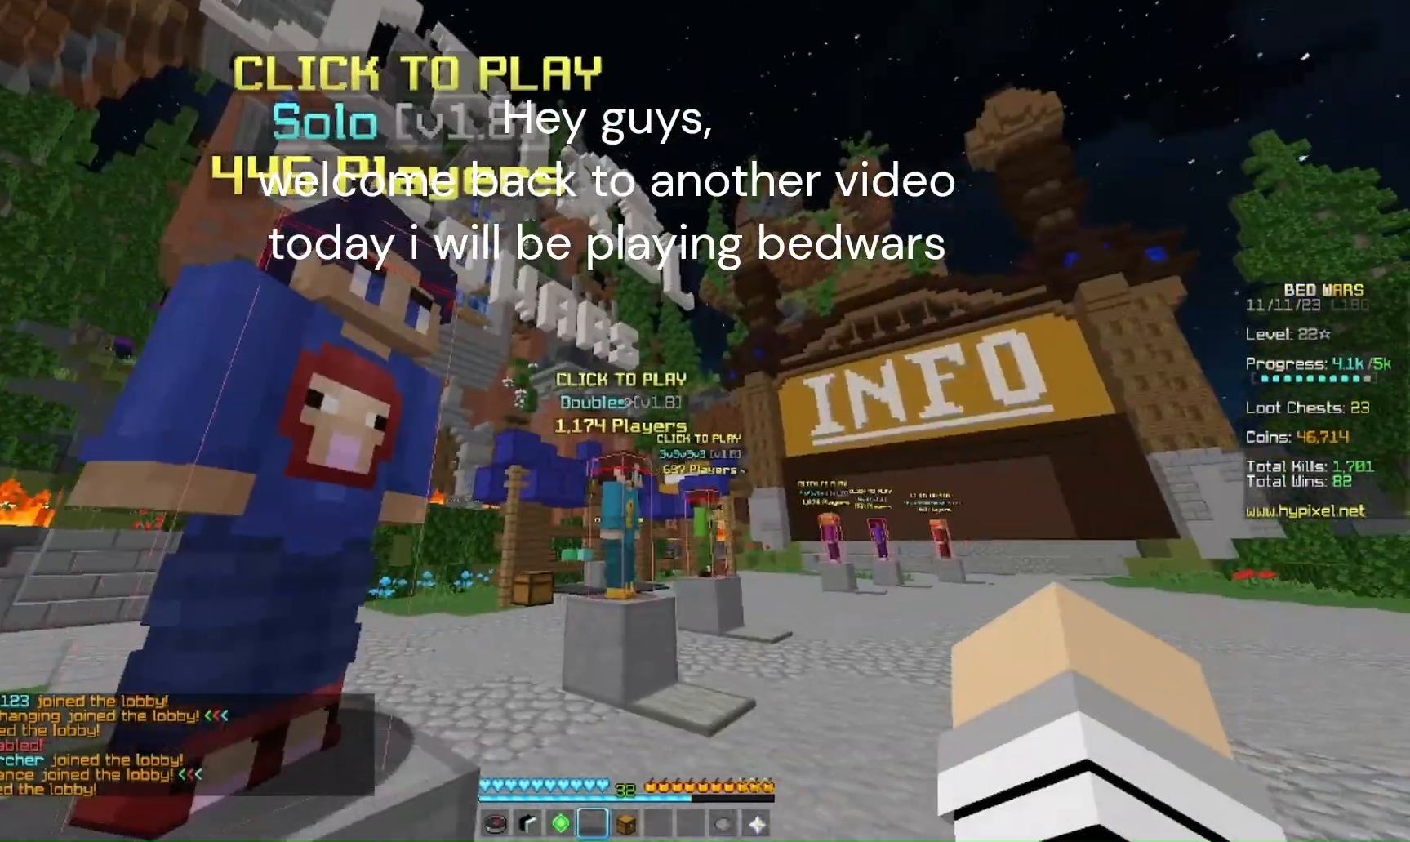
{"keys": [], "mouse": [], "events": [[233, "a", "up"], [233, "mouse_right", "down"], [400, "mouse_right", "up"]]}
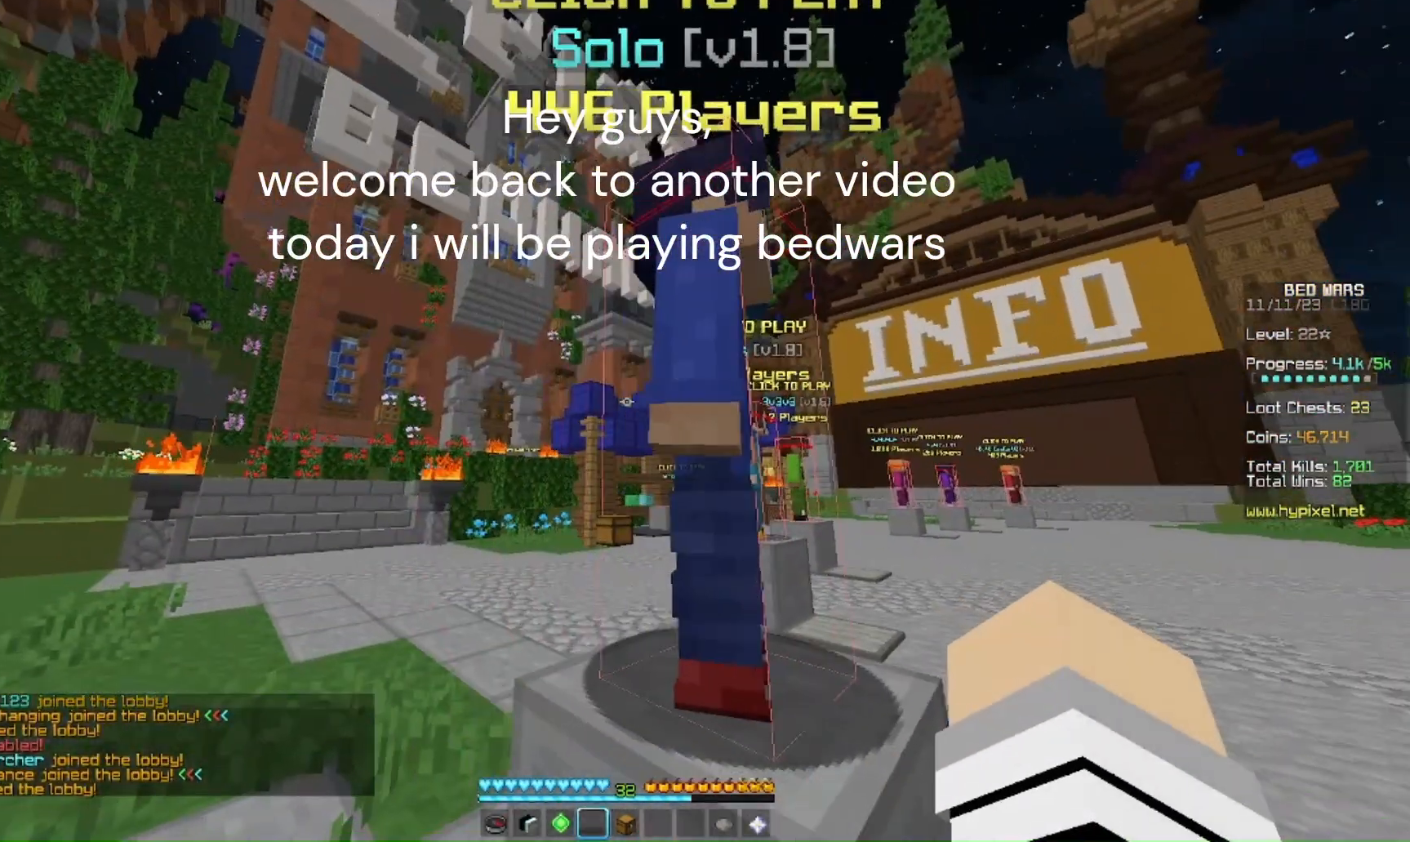
{"keys": [], "mouse": [], "events": []}
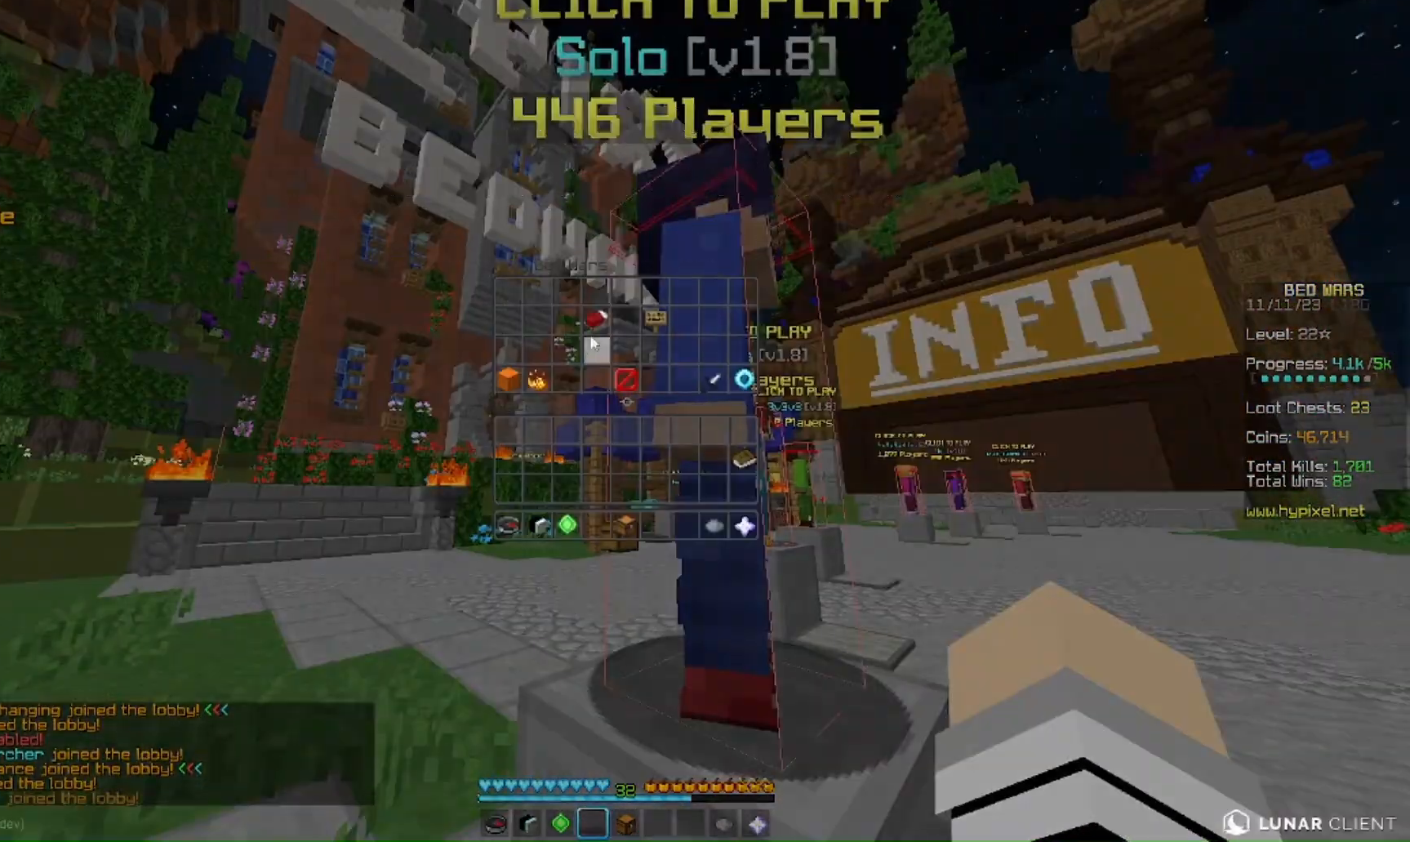
{"keys": [], "mouse": [], "events": []}
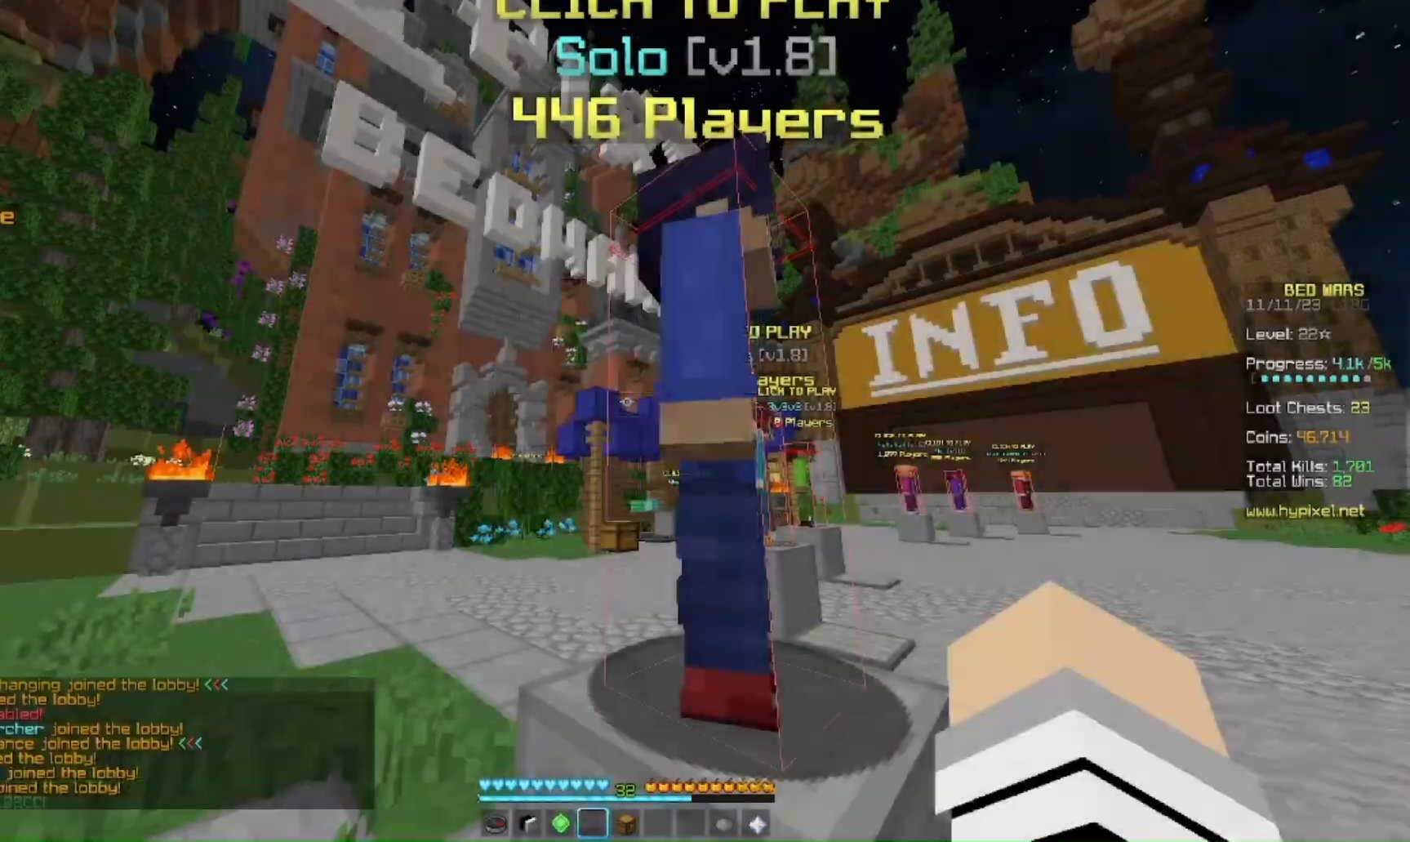
{"keys": [], "mouse": []}
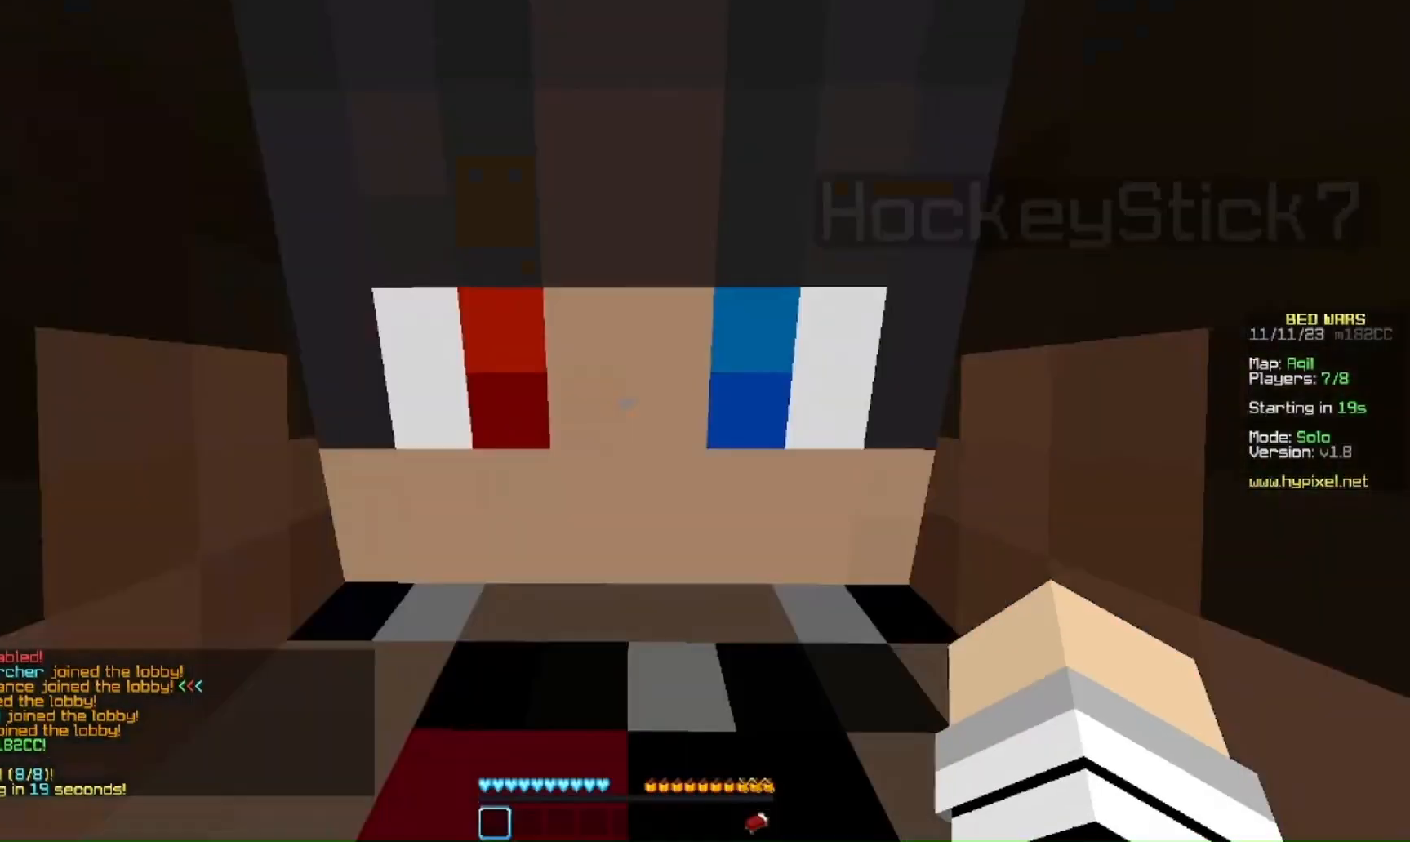
{"keys": [], "mouse": [], "events": []}
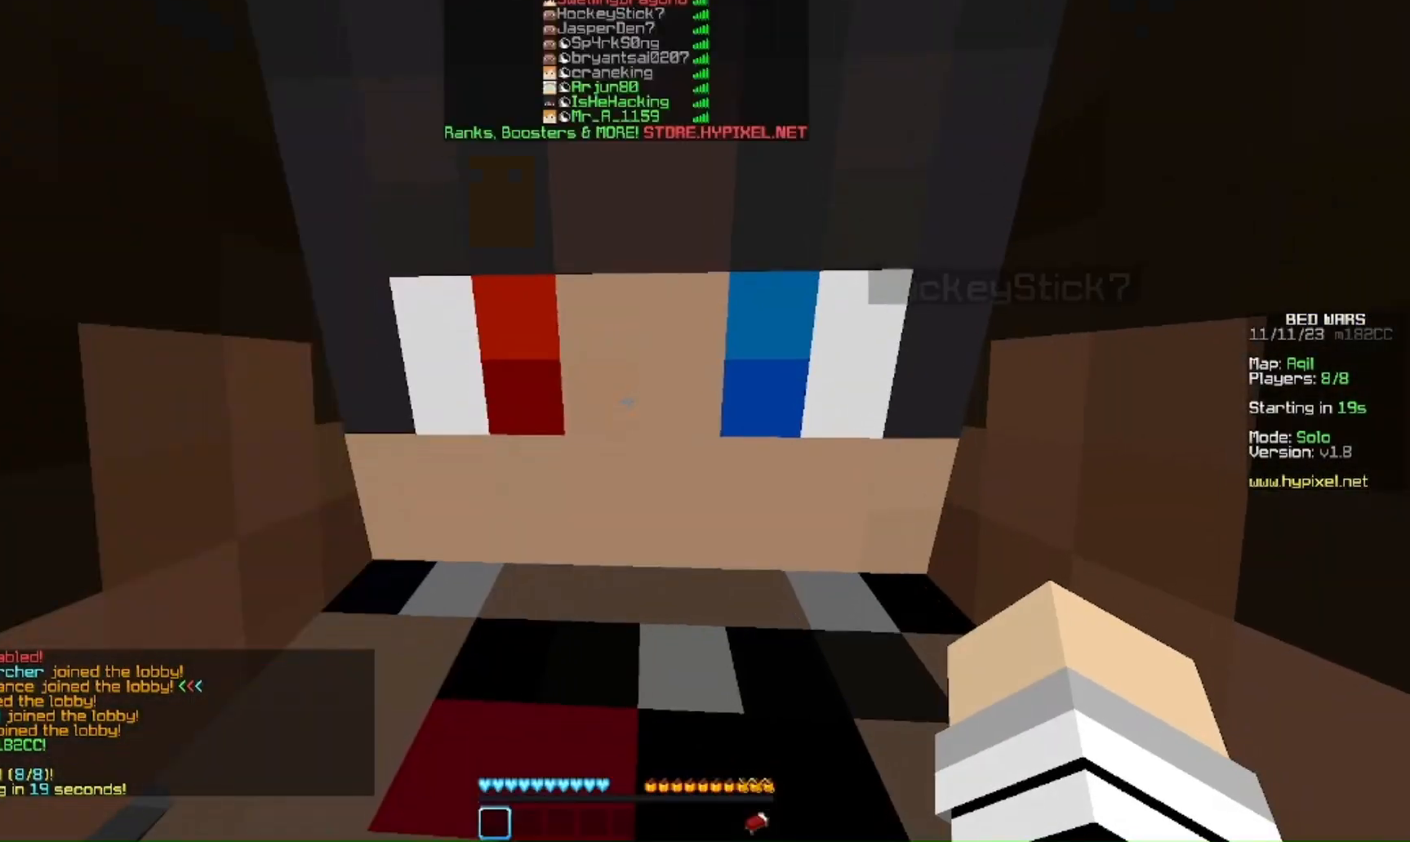
{"keys": [], "mouse": [], "events": []}
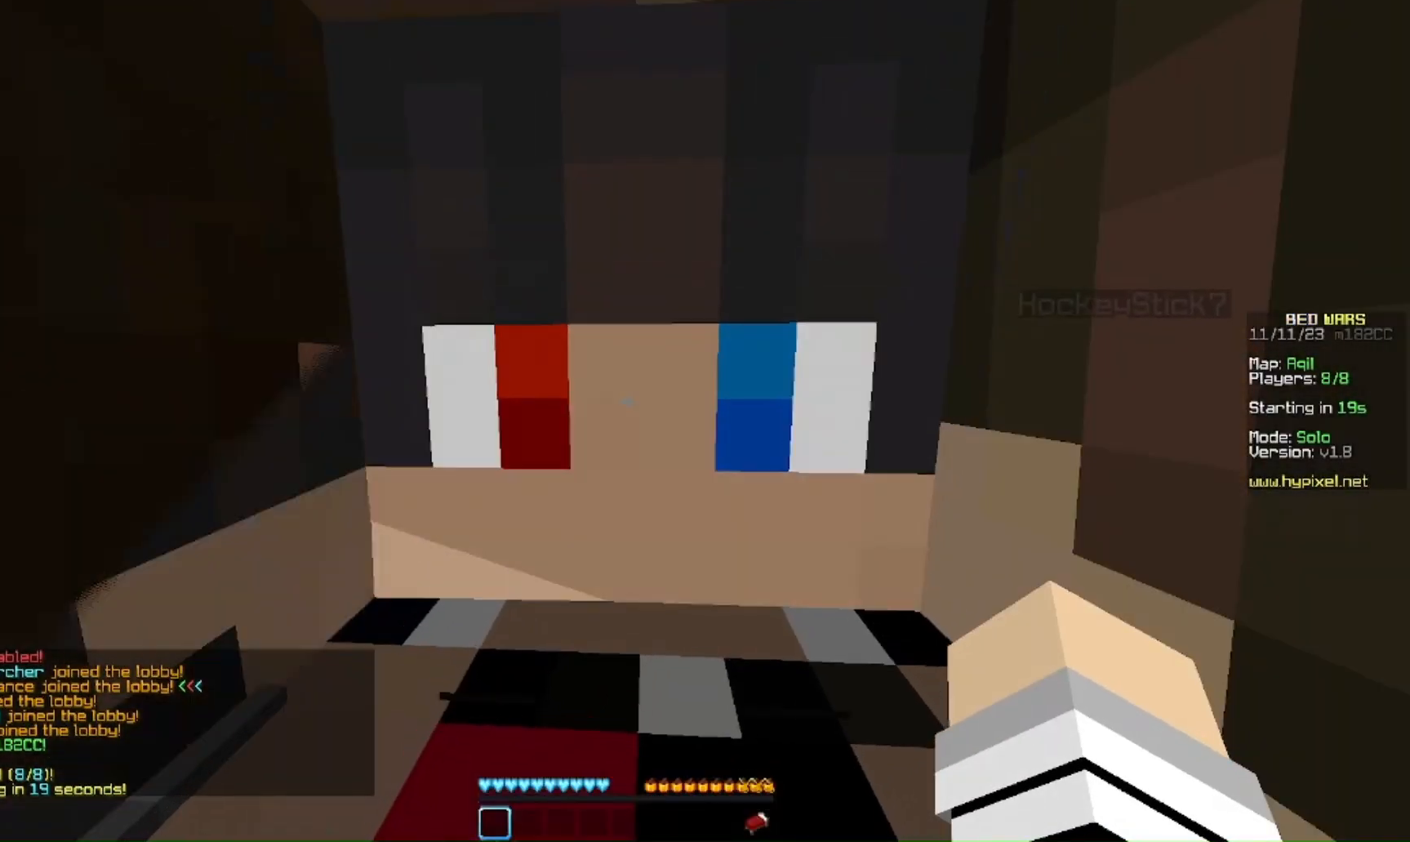
{"keys": [], "mouse": [], "events": []}
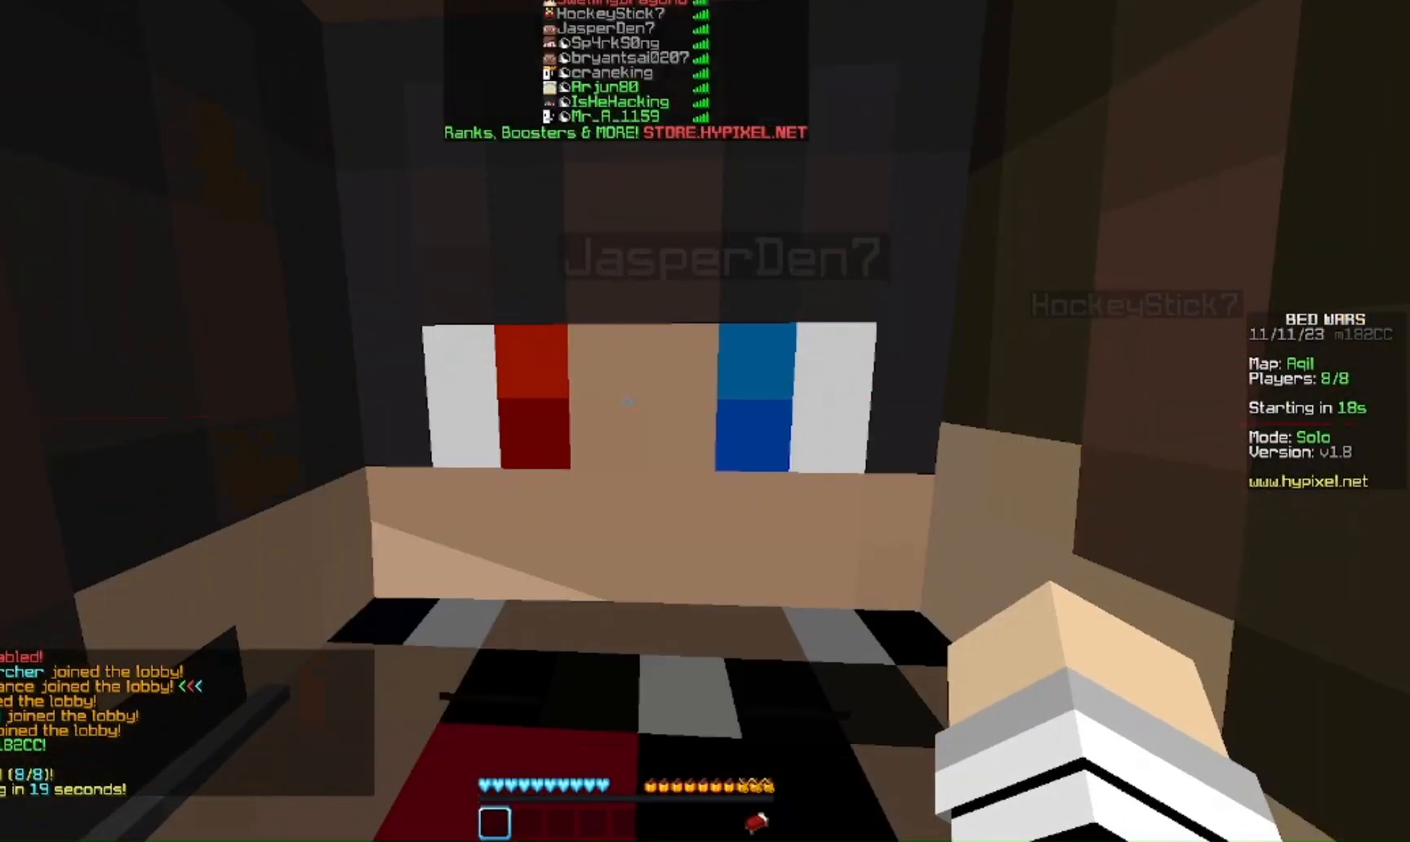
{"keys": ["s"], "mouse": [], "events": [[33, "s", "down"]]}
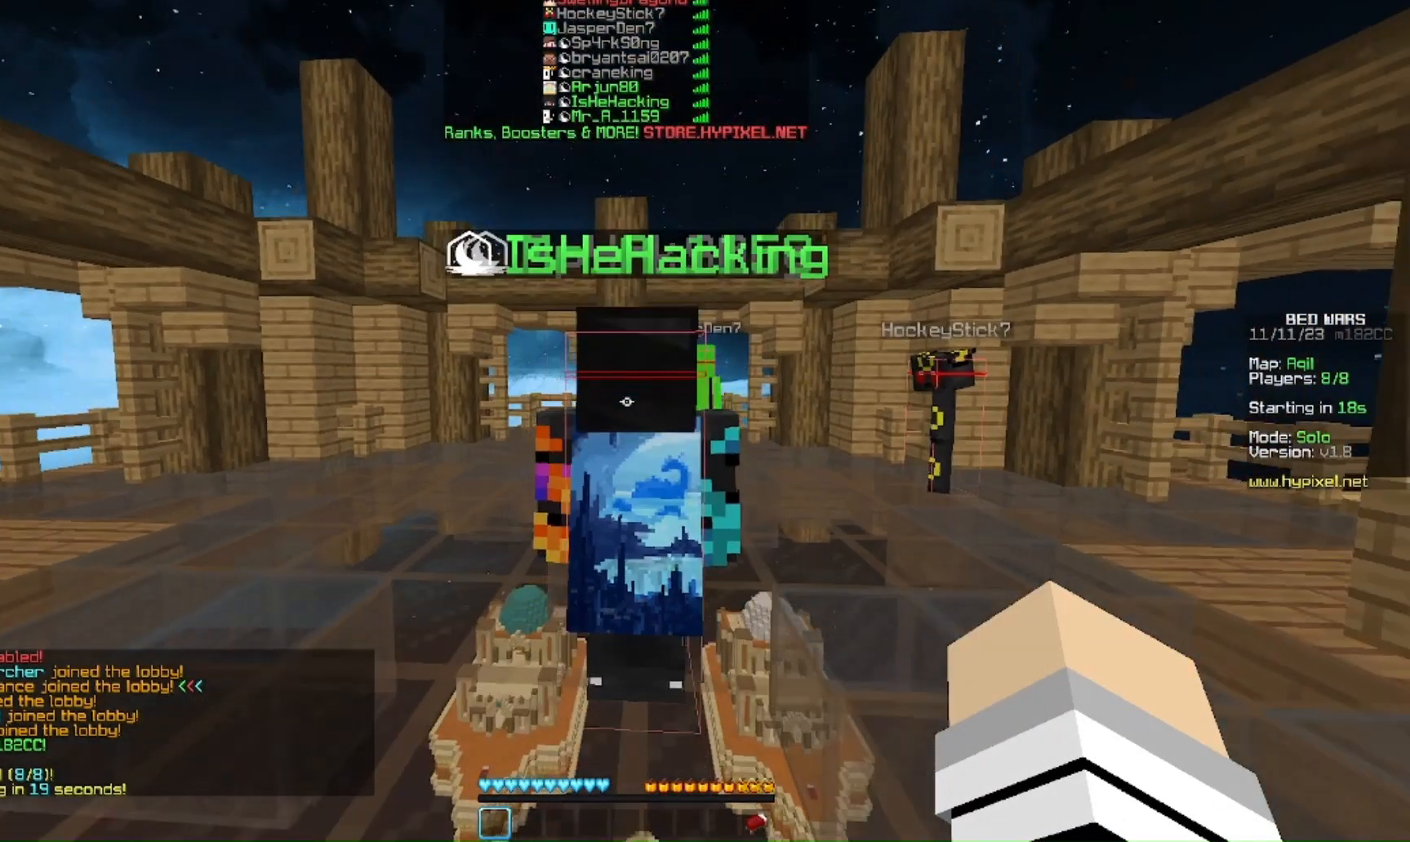
{"keys": [], "mouse": [], "events": [[433, "s", "up"]]}
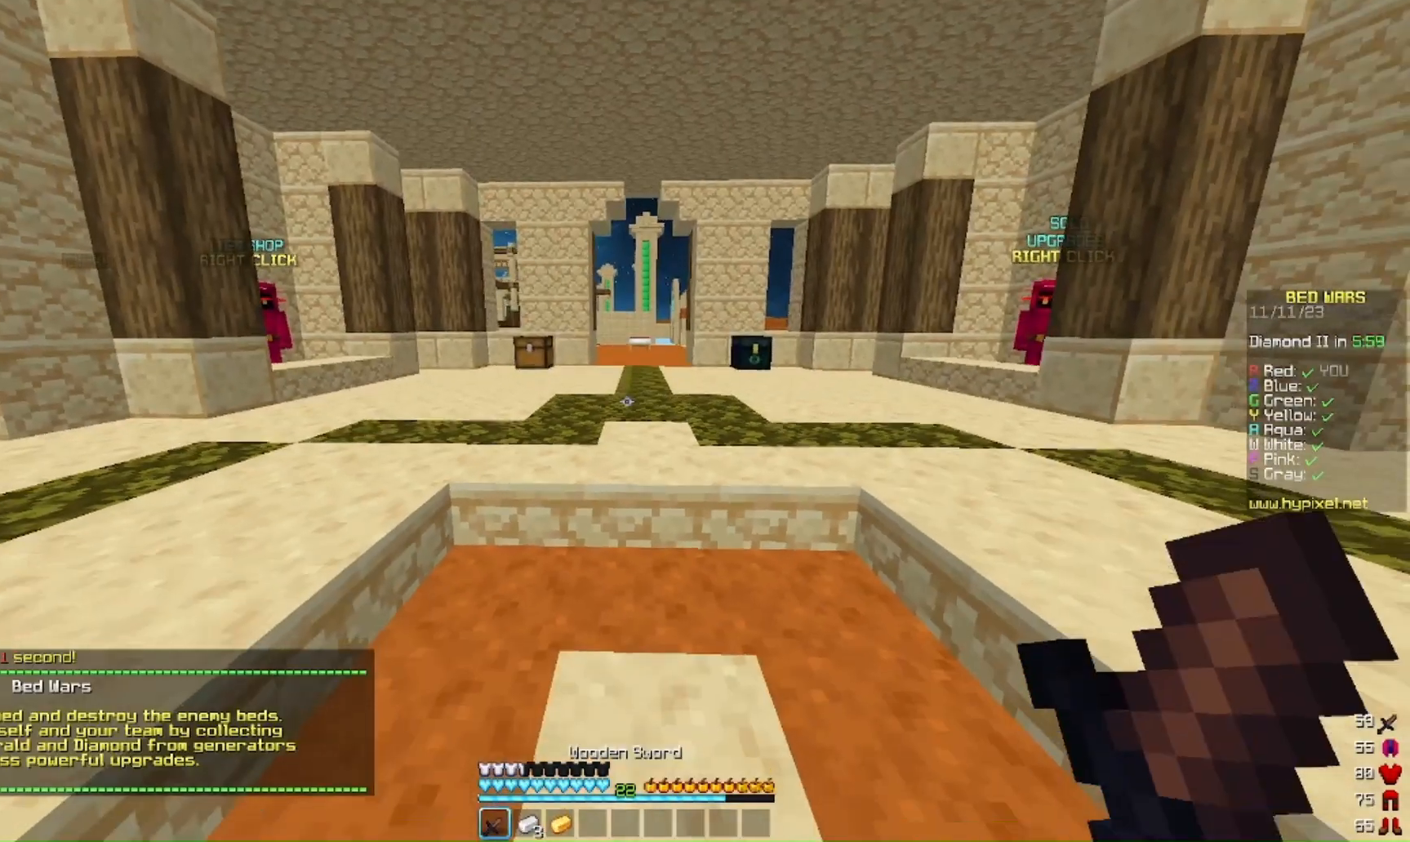
{"keys": [], "mouse": [], "events": [[100, "mouse_right", "down"], [167, "mouse_right", "up"]]}
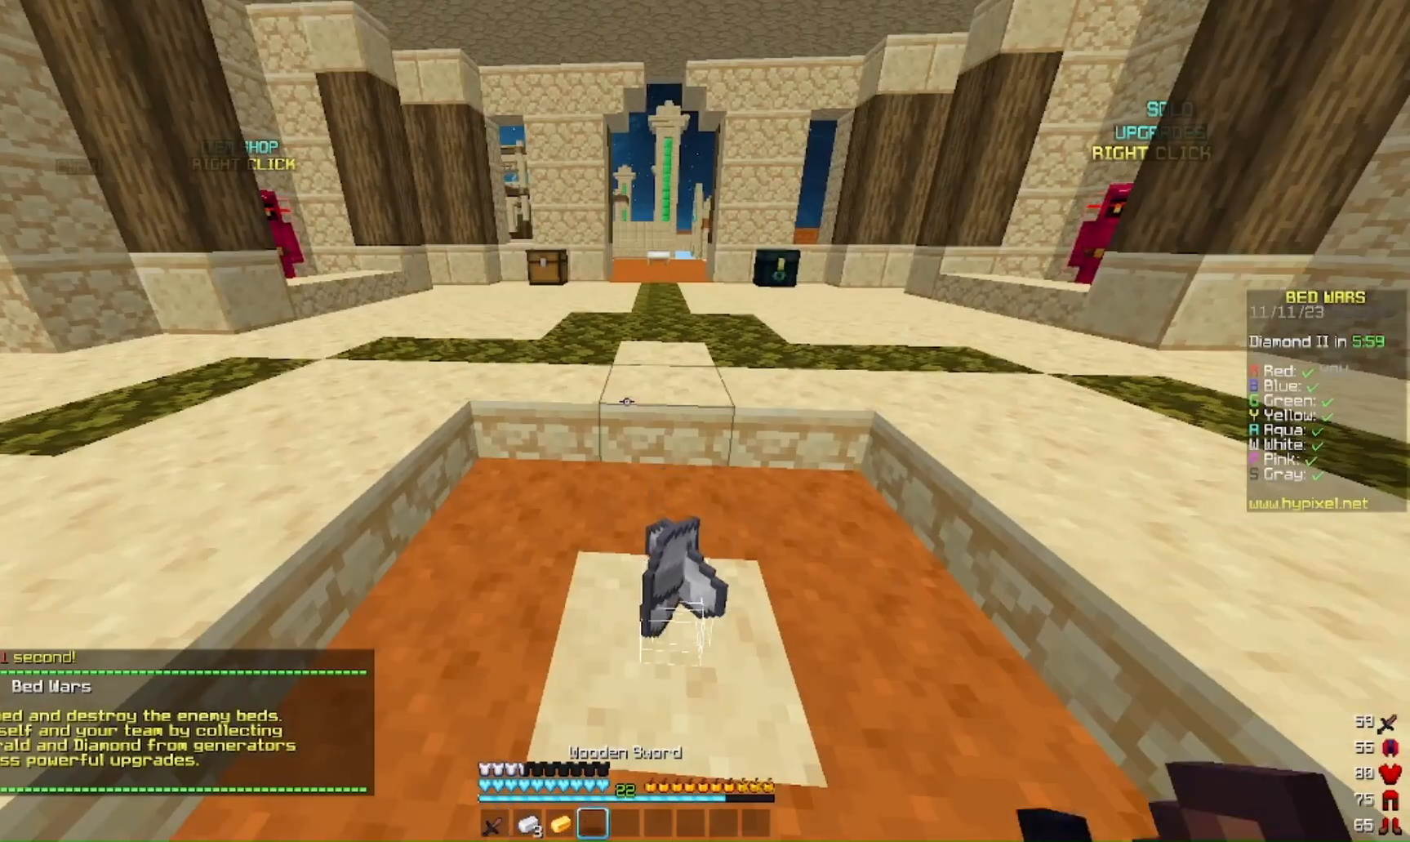
{"keys": [], "mouse": [], "events": [[300, "mouse_right", "down"], [433, "mouse_right", "up"]]}
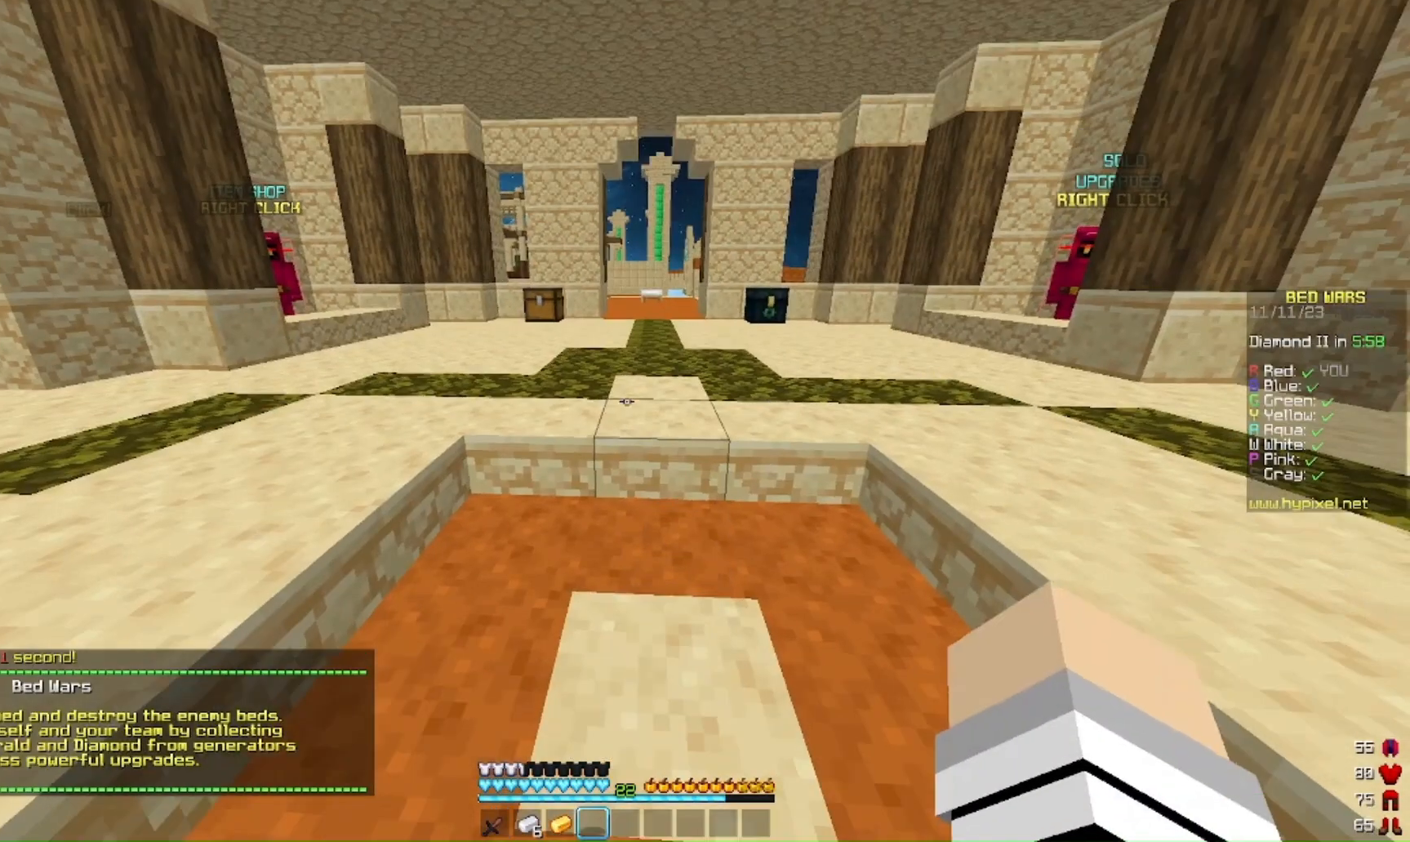
{"keys": [], "mouse": ["right"], "events": [[167, "mouse_right", "down"], [267, "mouse_right", "up"], [433, "mouse_right", "down"]]}
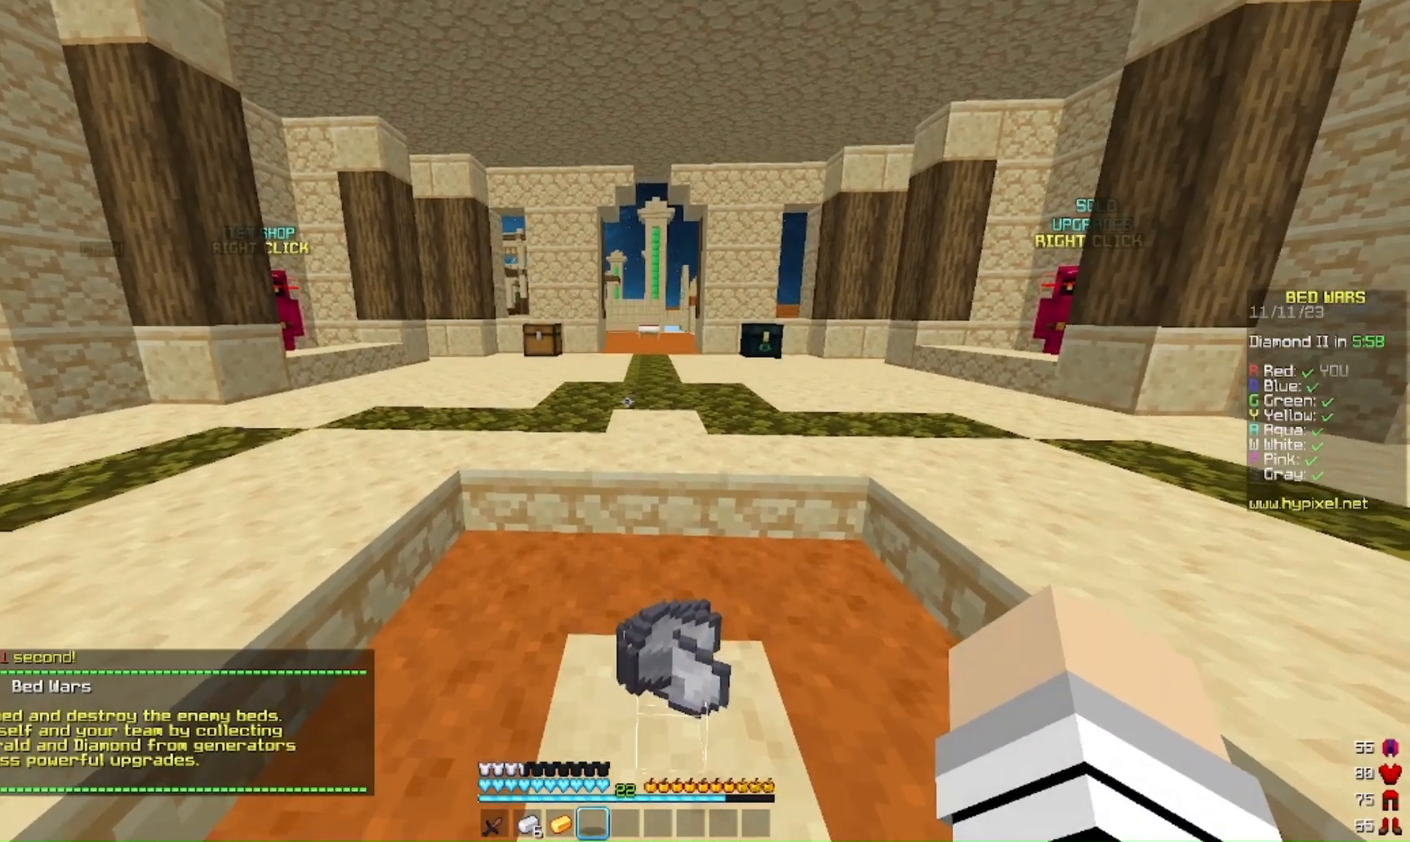
{"keys": [], "mouse": ["right"], "events": [[100, "mouse_right", "up"], [400, "mouse_right", "down"]]}
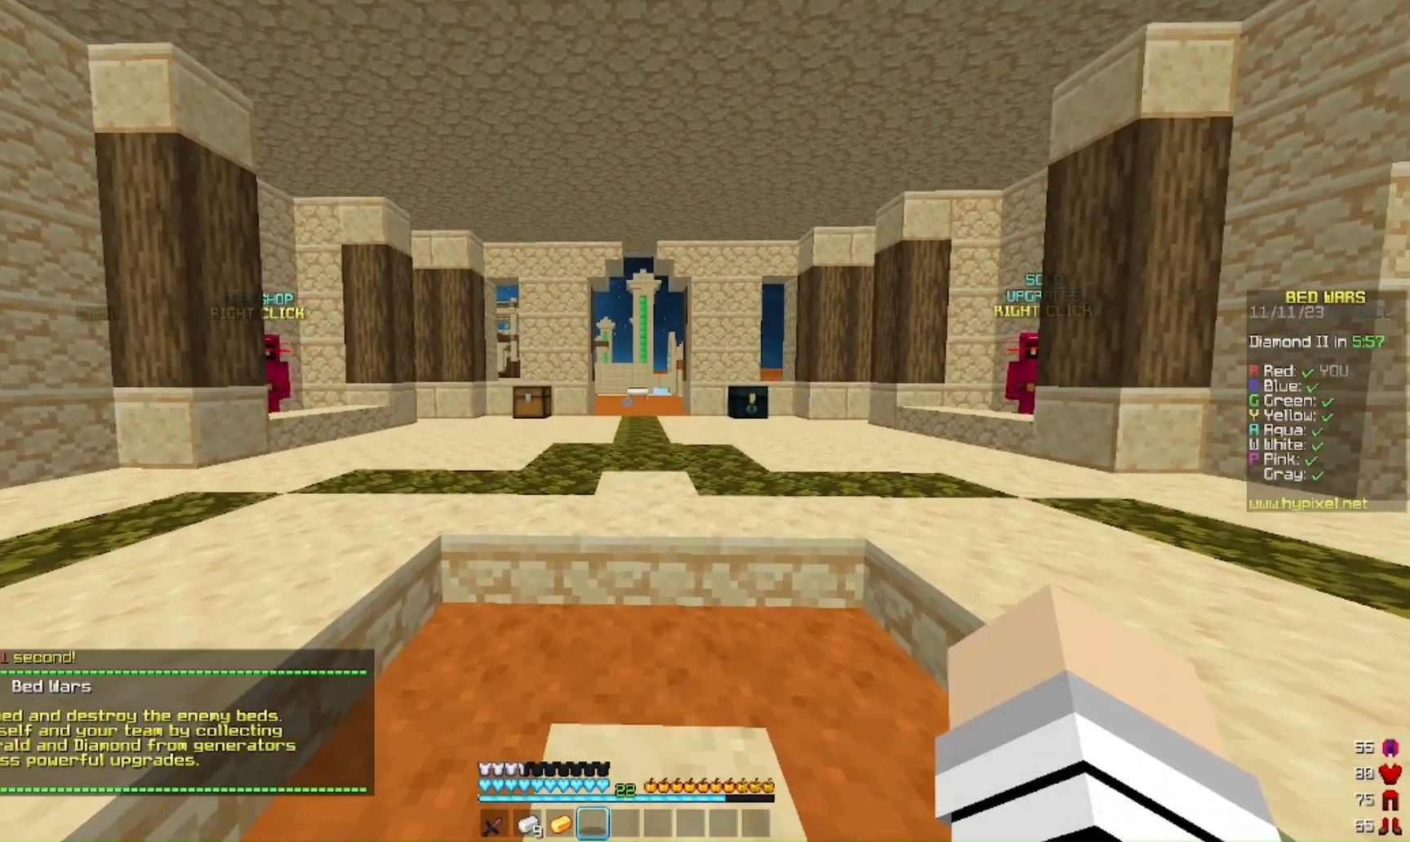
{"keys": [], "mouse": ["right"], "events": [[67, "mouse_right", "up"], [300, "mouse_right", "down"]]}
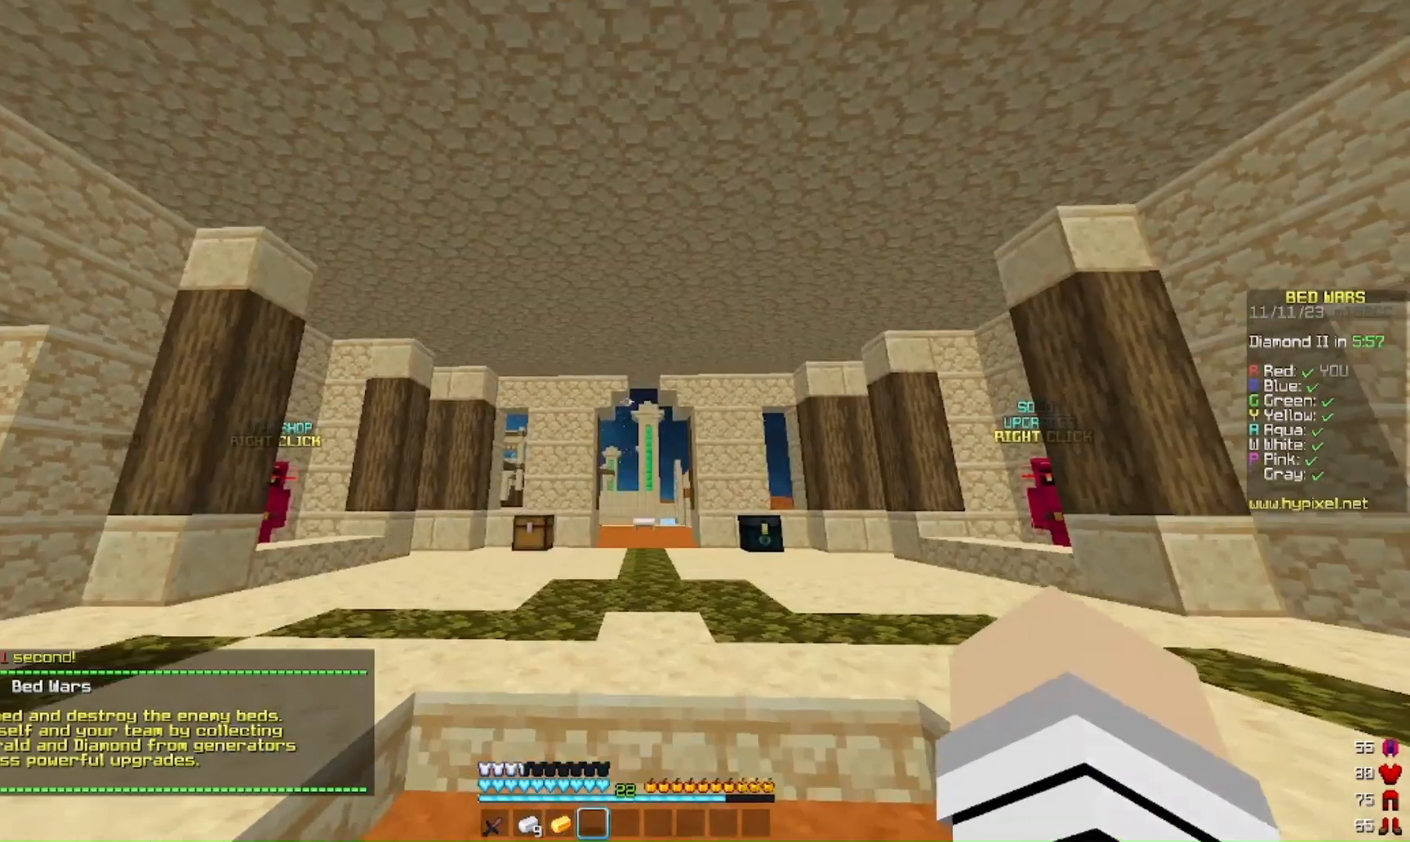
{"keys": [], "mouse": ["right"], "events": [[67, "mouse_right", "up"], [267, "mouse_right", "down"]]}
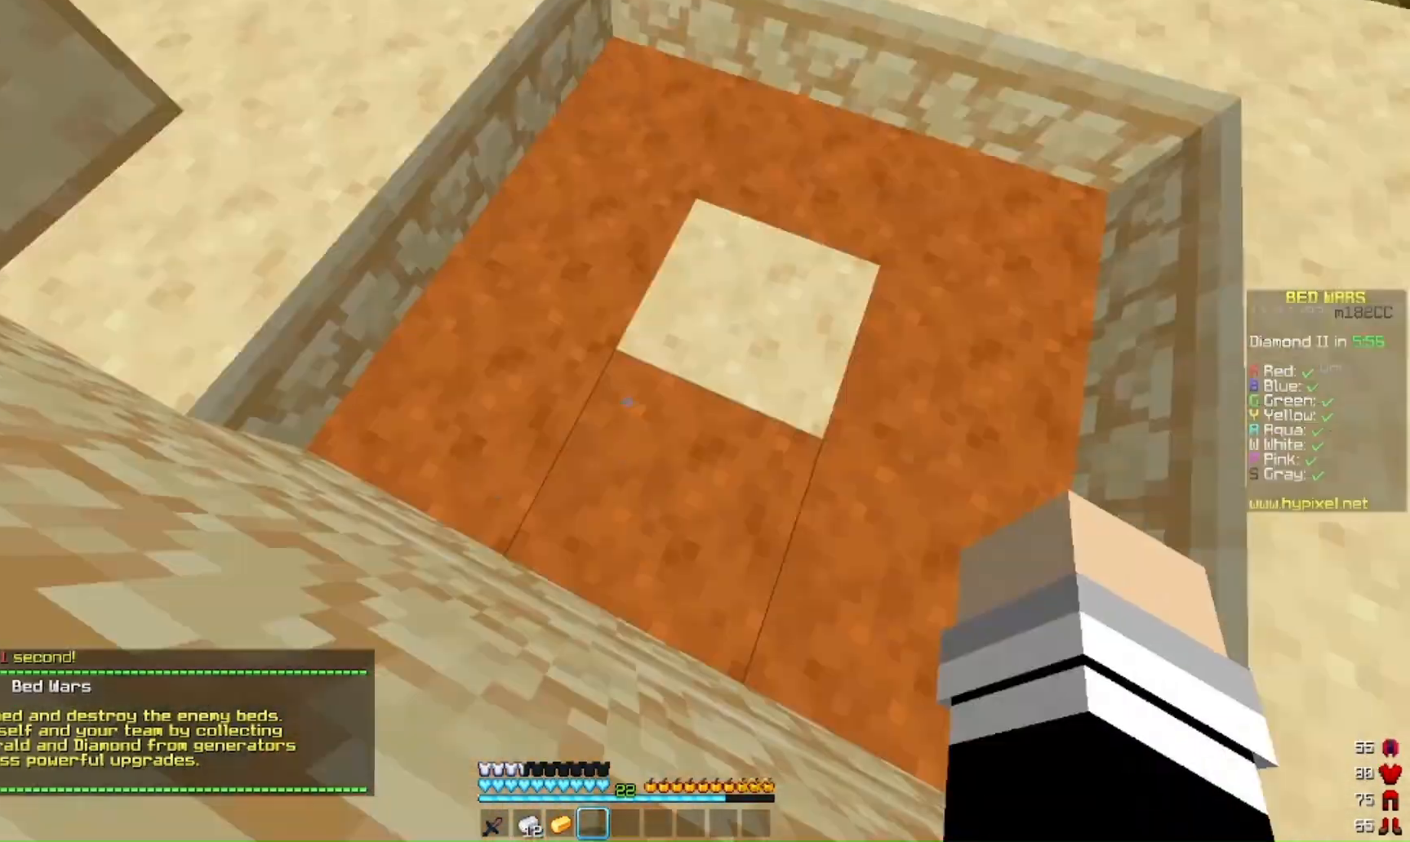
{"keys": [], "mouse": [], "events": [[67, "mouse_right", "up"], [267, "mouse_right", "down"], [467, "mouse_right", "up"]]}
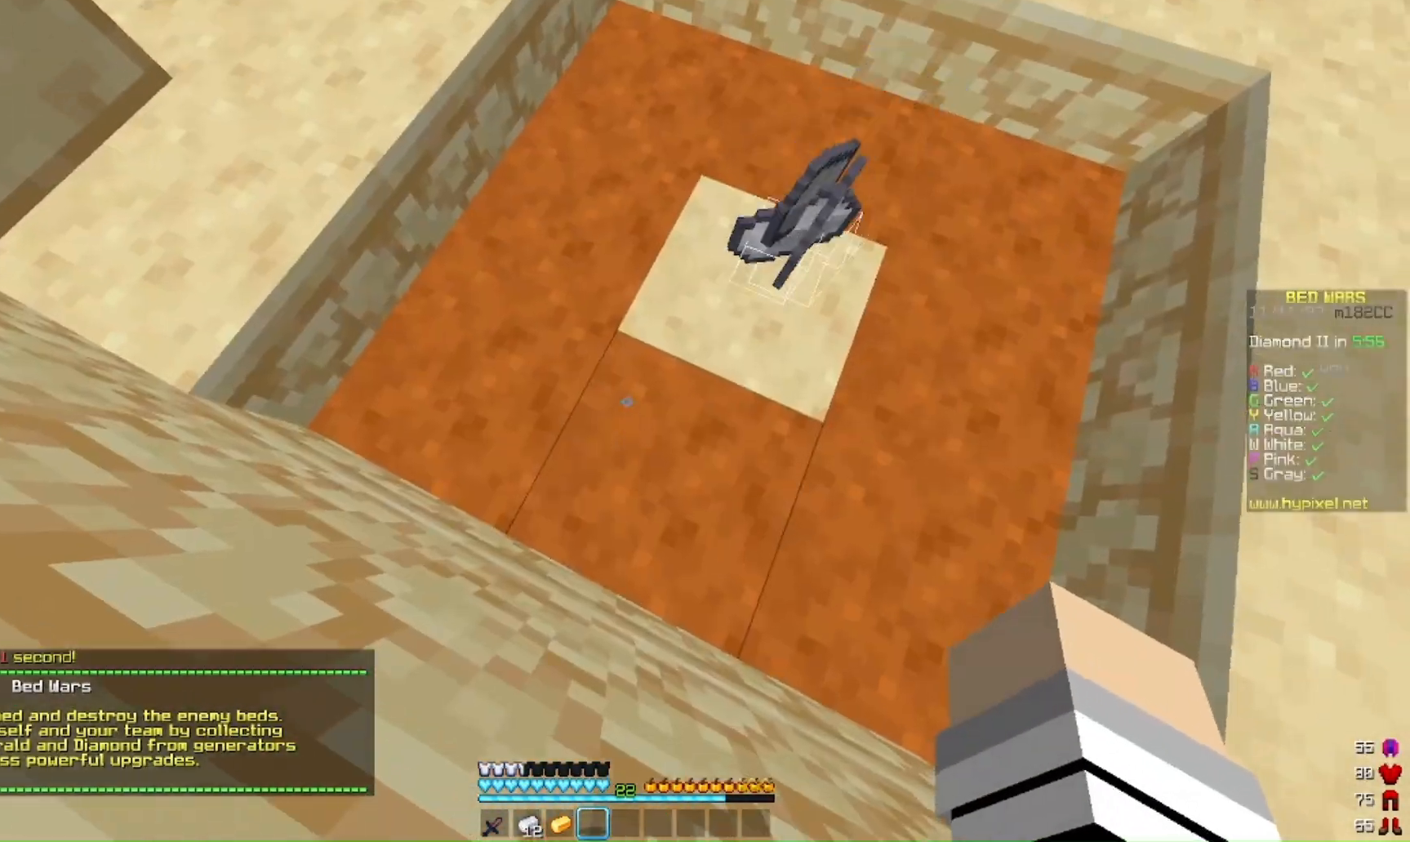
{"keys": ["d"], "mouse": [], "events": [[133, "w", "down"], [433, "d", "down"], [500, "w", "up"]]}
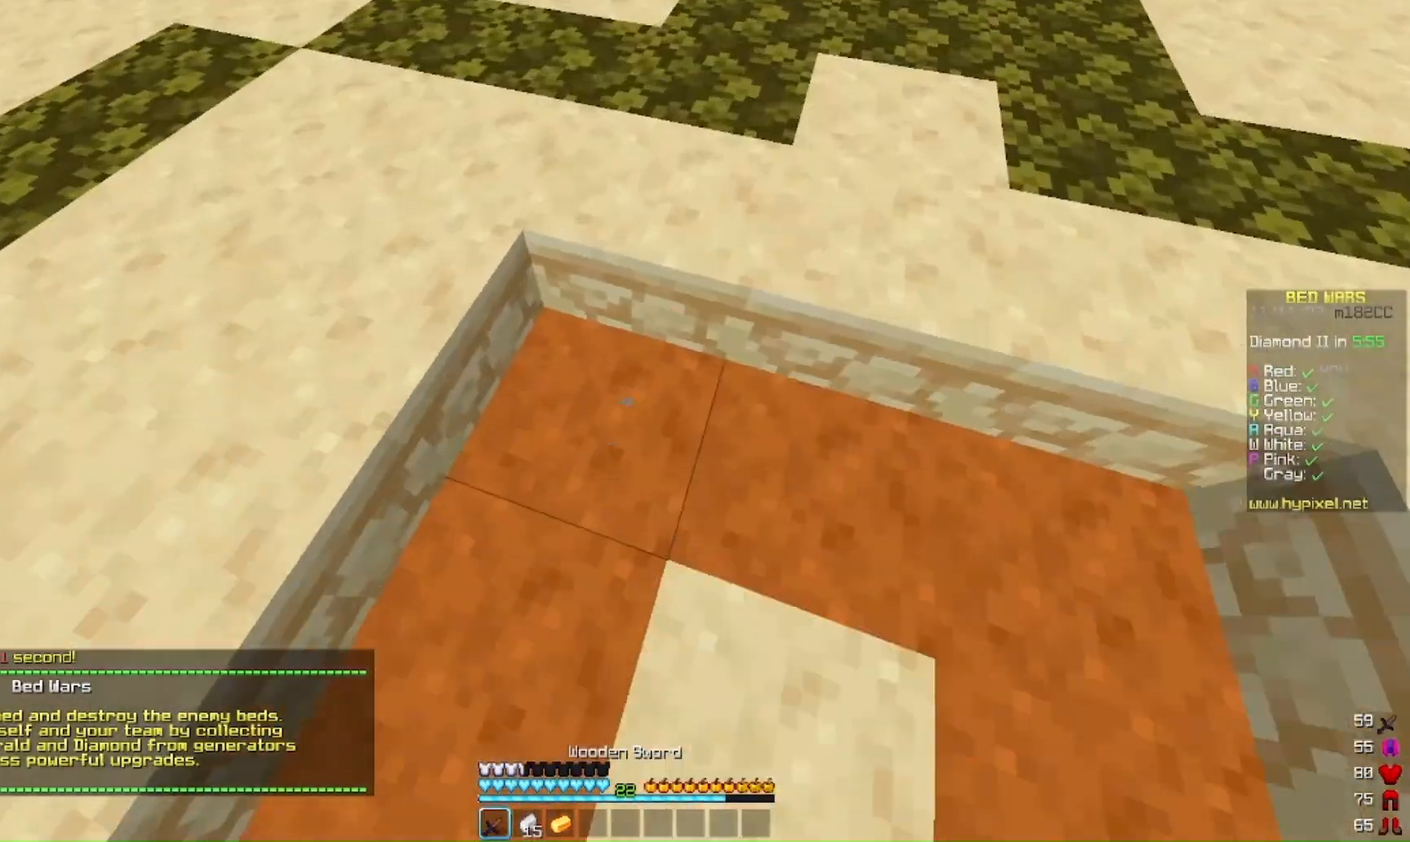
{"keys": ["d"], "mouse": ["left"], "events": [[100, "mouse_left", "down"], [167, "a", "down"], [233, "d", "up"], [233, "mouse_left", "up"], [333, "mouse_left", "down"], [433, "a", "up"], [467, "d", "down"]]}
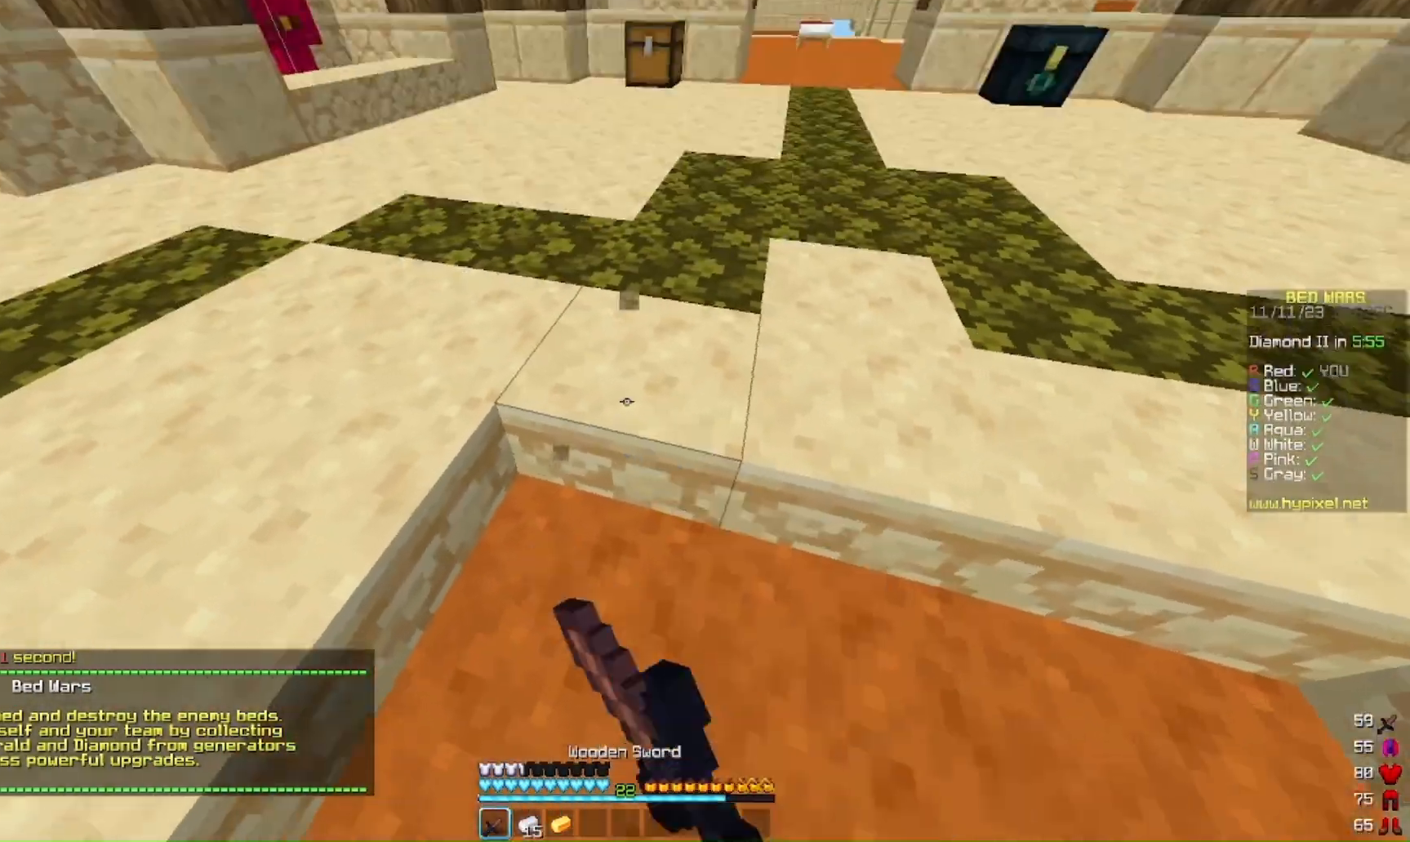
{"keys": ["d", "s"], "mouse": ["left"], "events": [[67, "mouse_left", "up"], [167, "a", "down"], [233, "d", "up"], [267, "mouse_left", "down"], [300, "mouse_left", "up"], [333, "mouse_left", "down"], [333, "s", "down"], [400, "mouse_left", "up"], [433, "d", "down"], [467, "a", "up"], [467, "mouse_left", "down"]]}
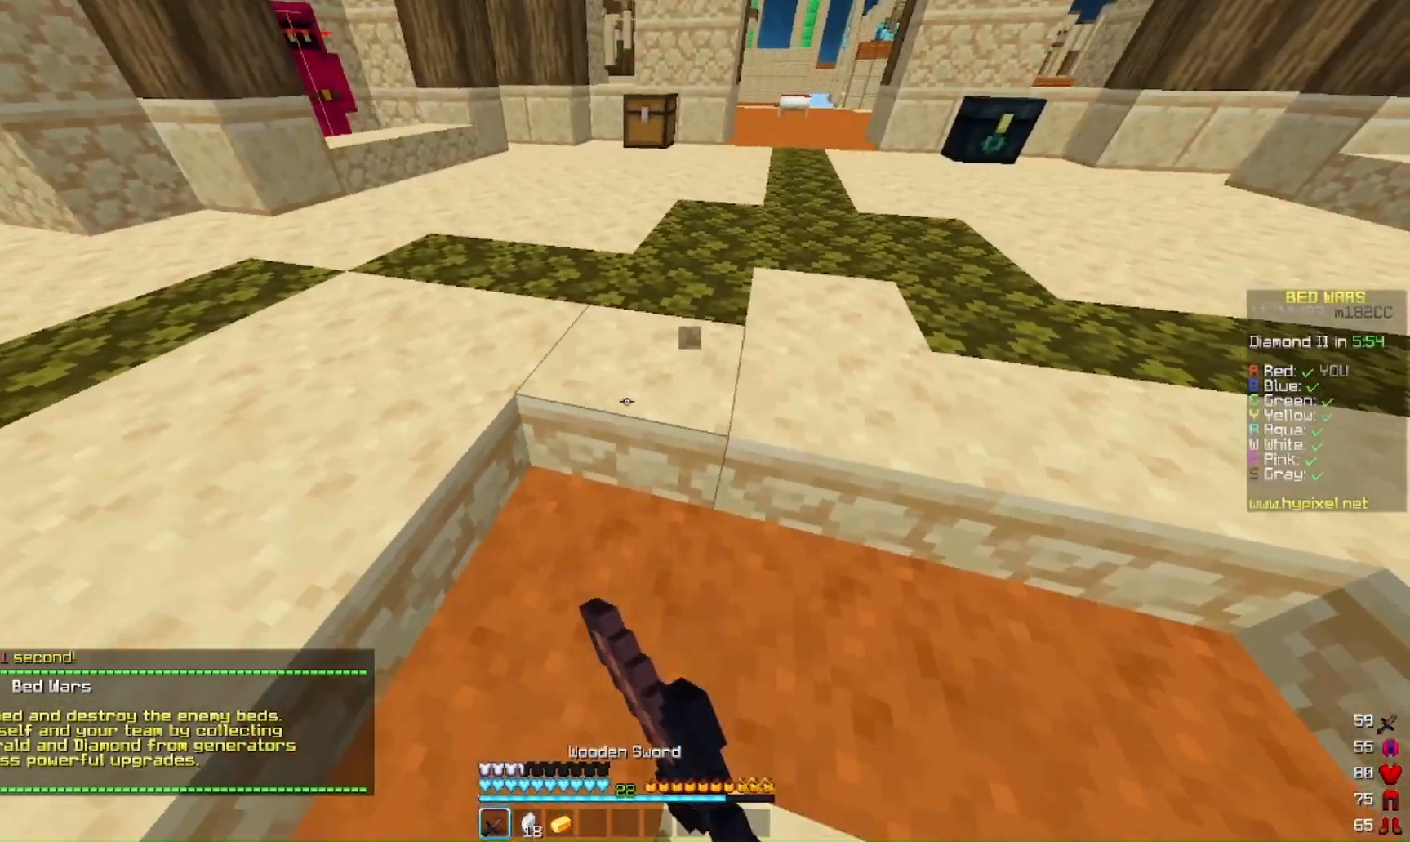
{"keys": ["w"], "mouse": [], "events": [[67, "s", "up"], [100, "w", "down"], [133, "d", "up"], [133, "mouse_left", "up"]]}
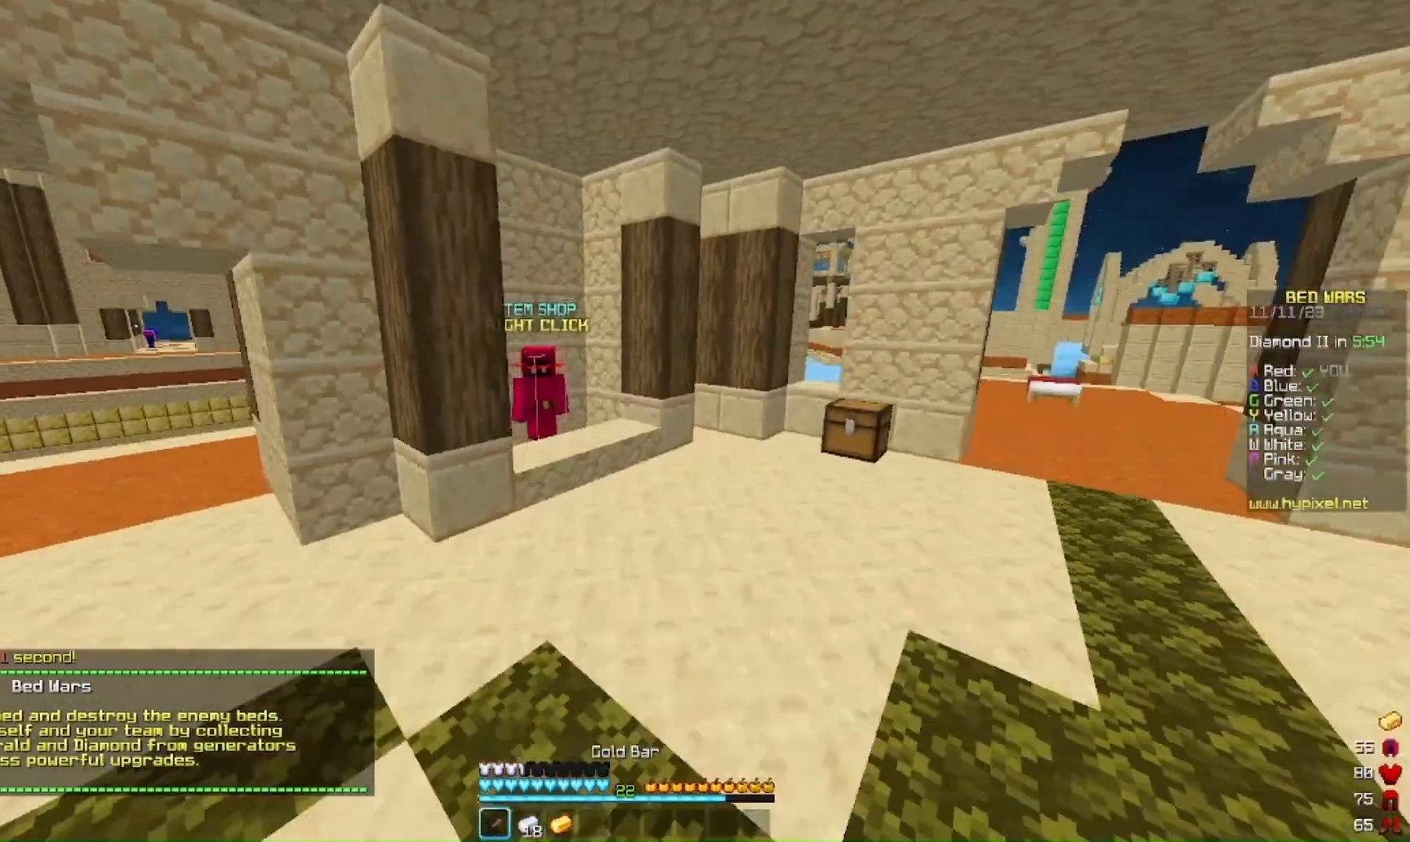
{"keys": ["a", "w"], "mouse": [], "events": [[333, "a", "down"]]}
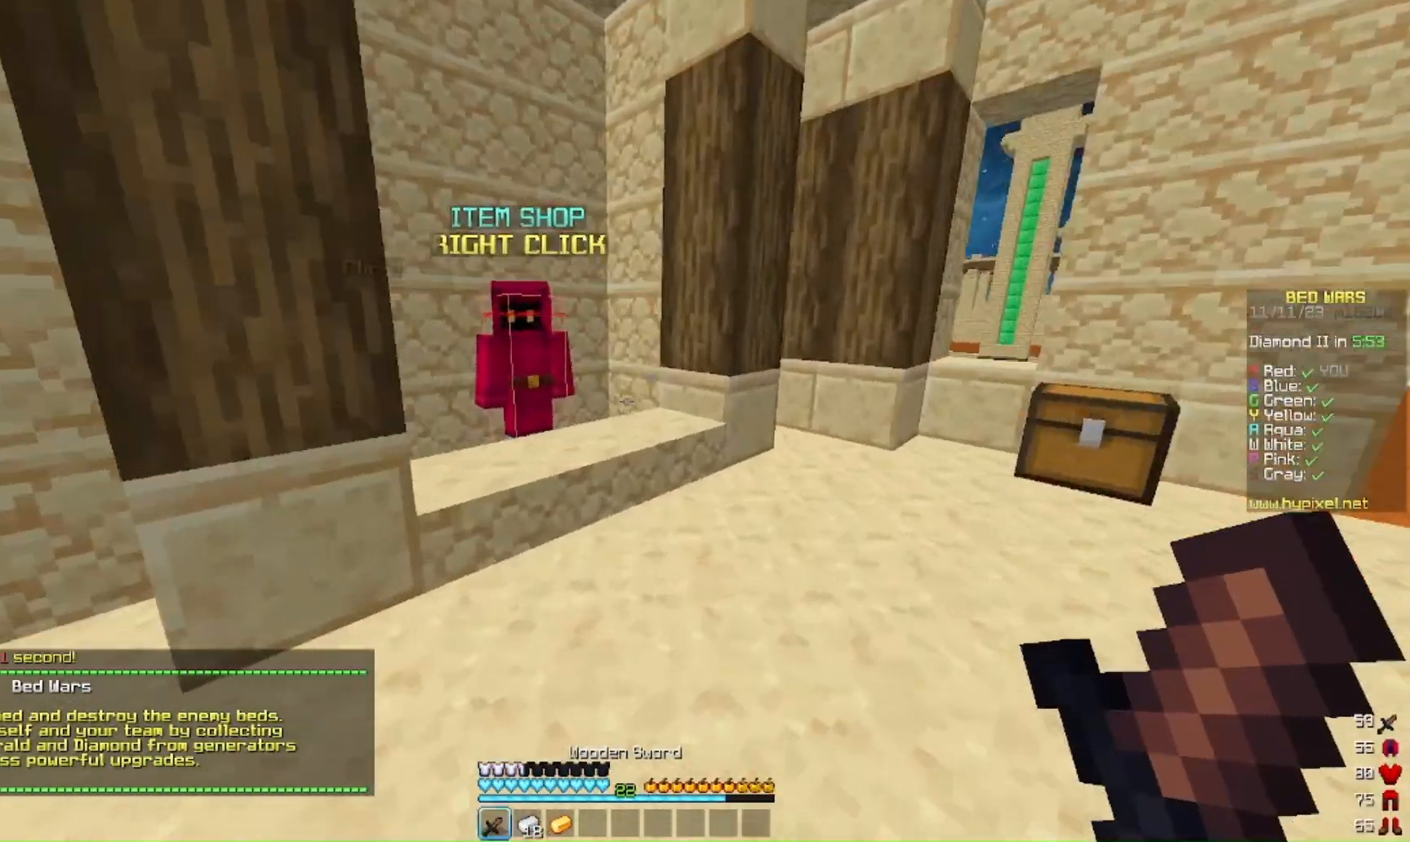
{"keys": ["d", "w"], "mouse": [], "events": [[133, "a", "up"], [233, "d", "down"], [233, "mouse_left", "down"], [233, "mouse_right", "down"], [300, "mouse_left", "up"], [400, "mouse_right", "up"]]}